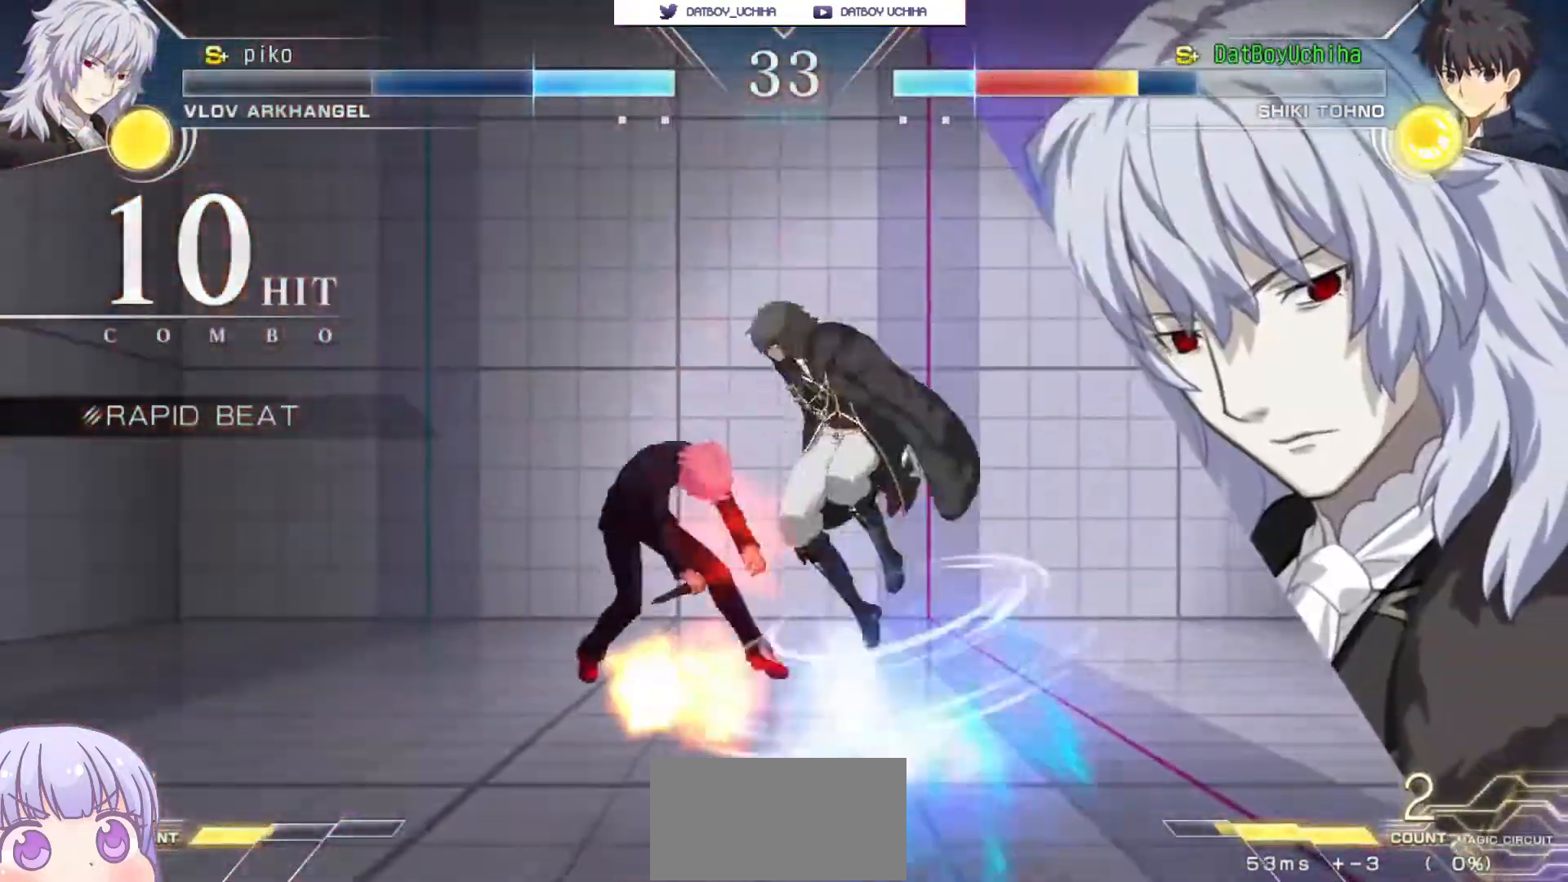
Gameplay with a controller (arcade stick); each line is a JSON object with the inputs held at the frame after it. "events" lists button and stick changes between this image and that frame as [ms after this image, input, new state], when the widget could be followed in between. Not read: L3 R3.
{"buttons": ["SQUARE"], "left_stick": "center", "events": []}
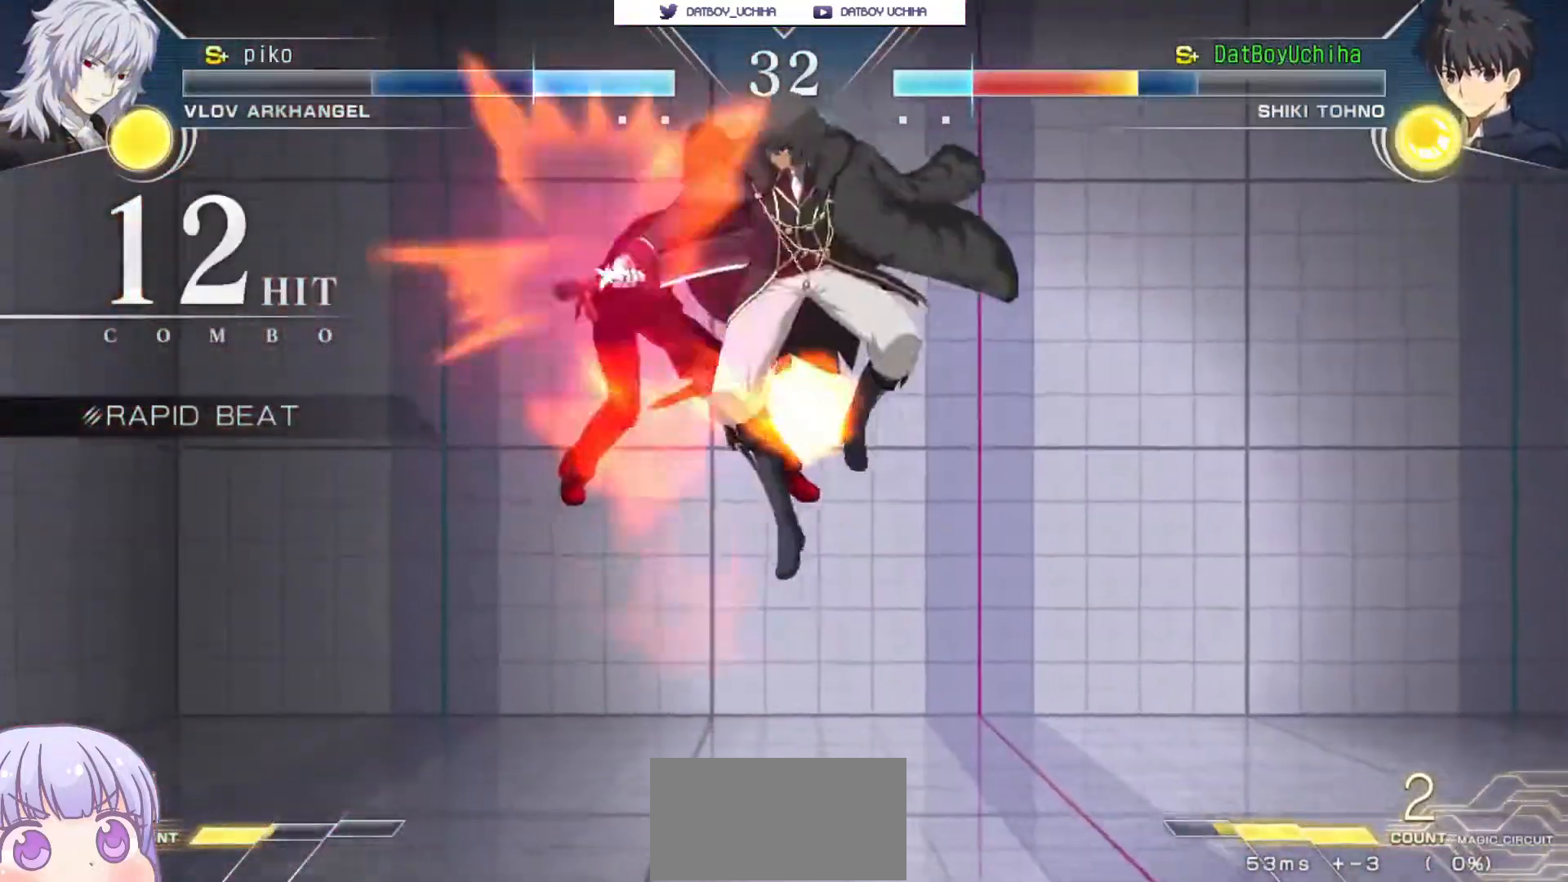
{"buttons": ["SQUARE"], "left_stick": "center", "events": []}
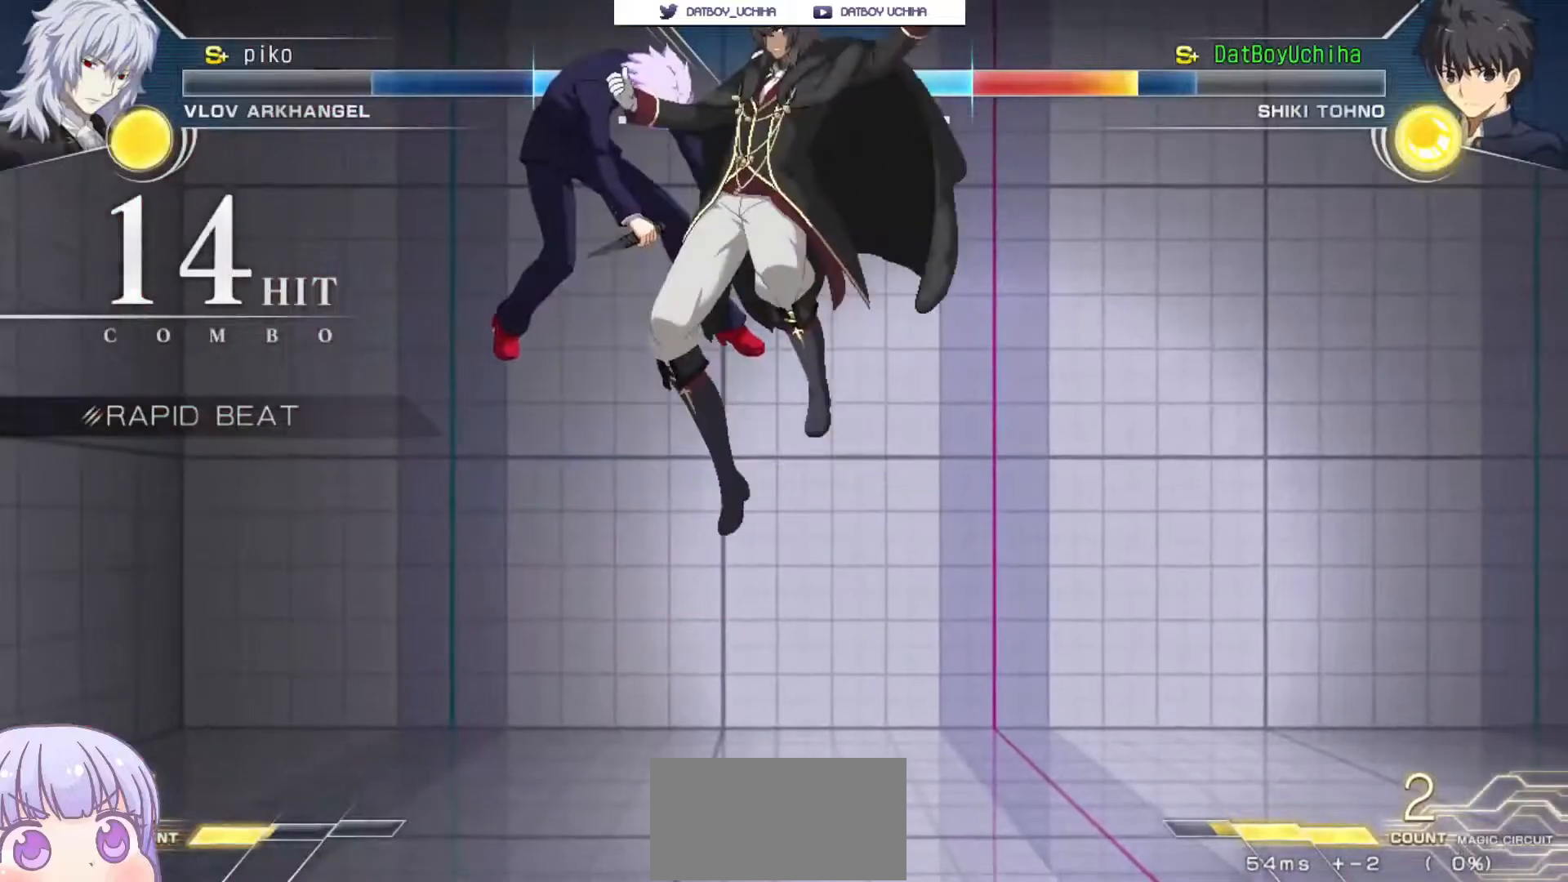
{"buttons": ["SQUARE"], "left_stick": "center", "events": []}
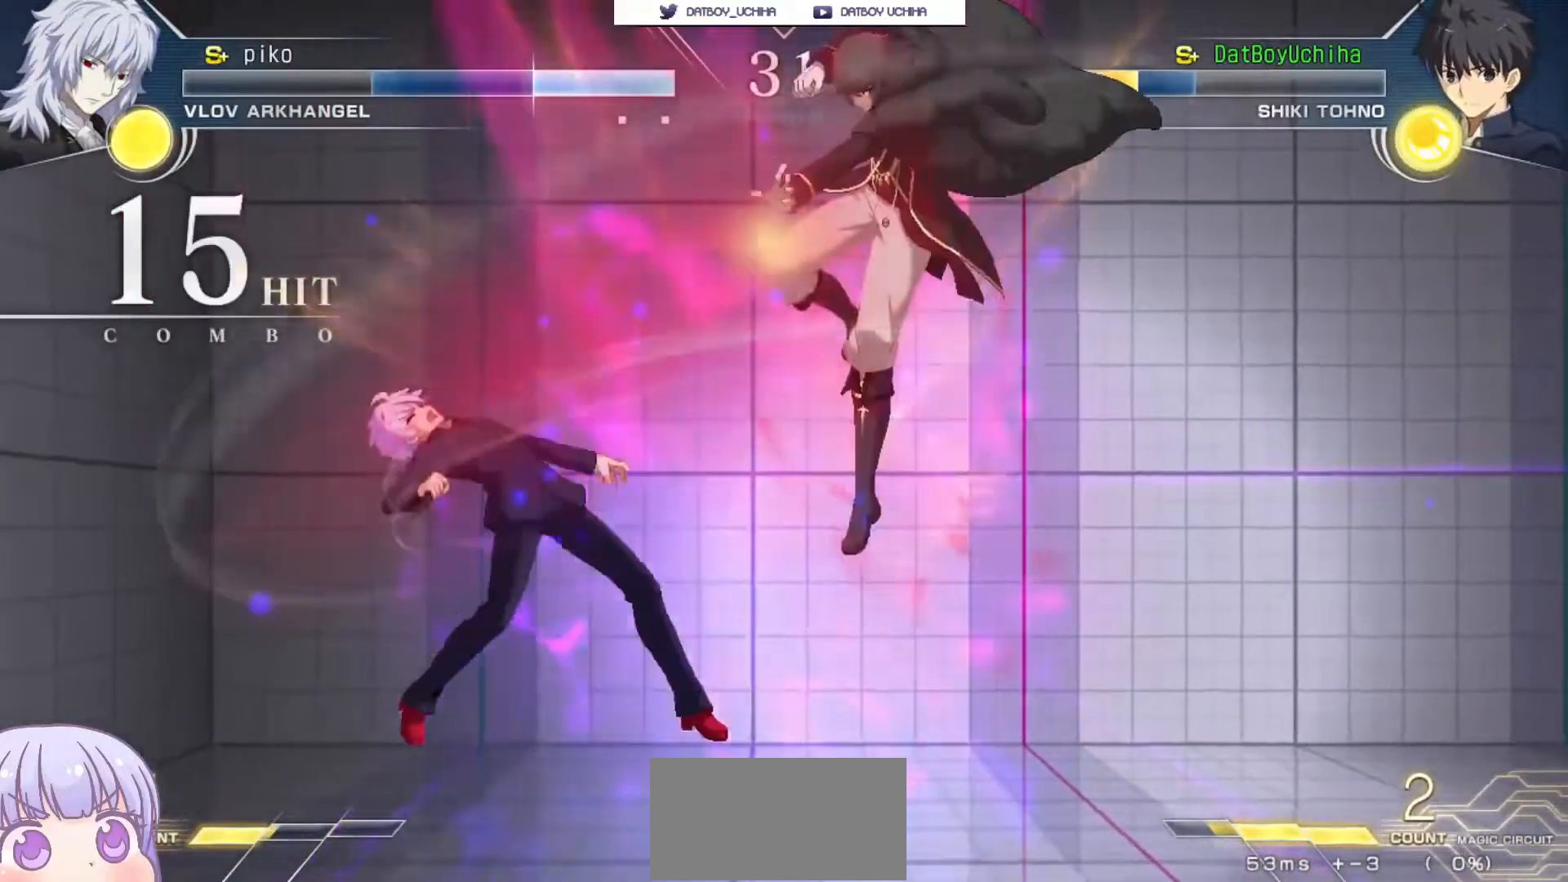
{"buttons": ["SQUARE"], "left_stick": "center", "events": []}
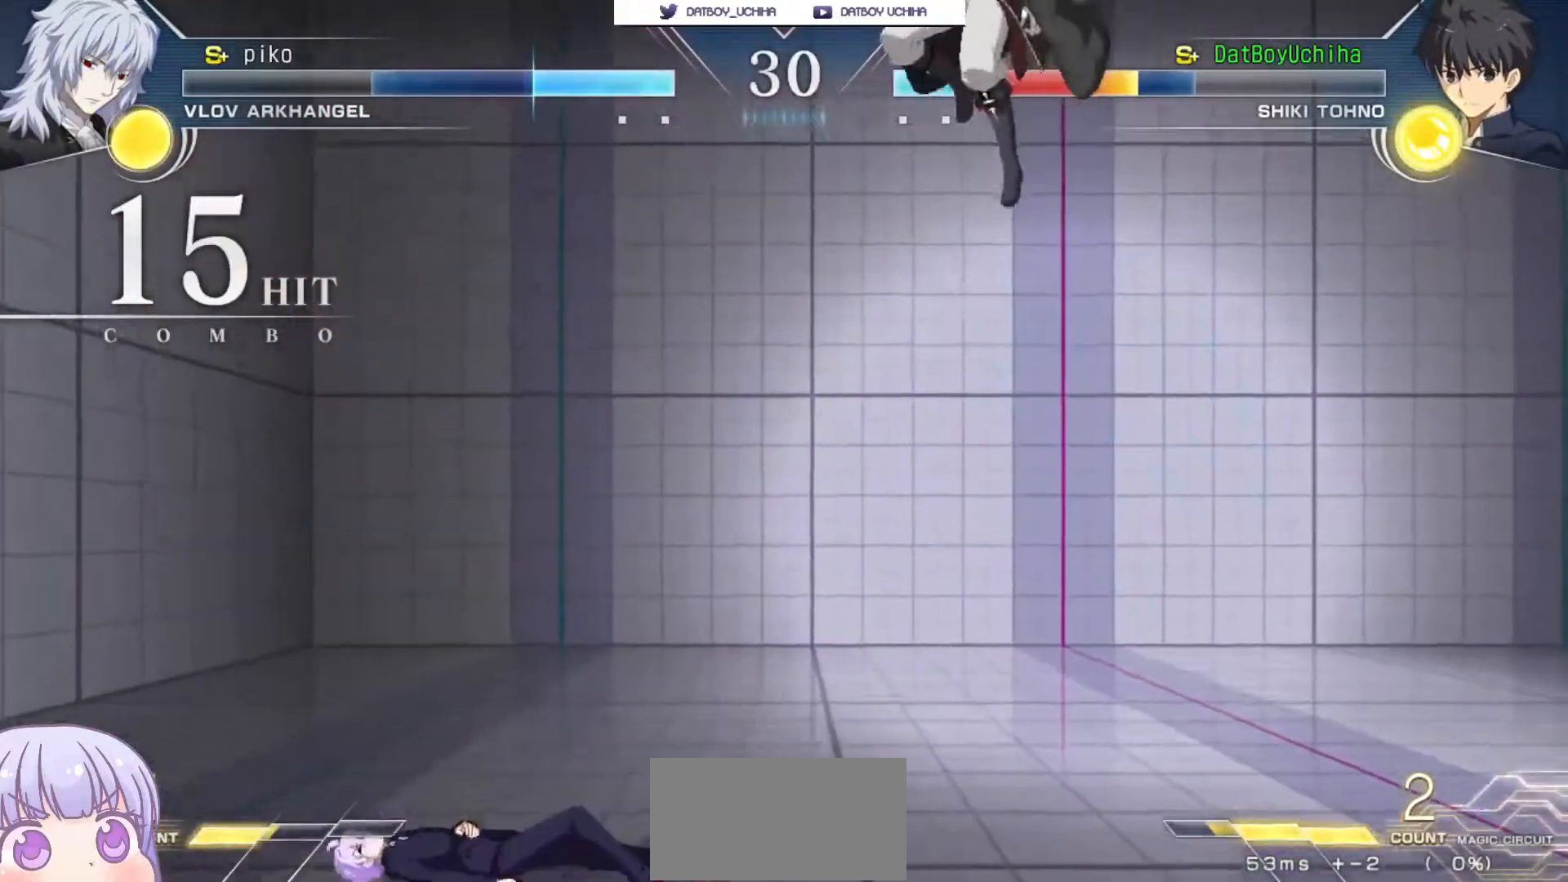
{"buttons": [], "left_stick": "down-left", "events": [[17, "SQUARE", "up"], [117, "left_stick", "left"], [500, "left_stick", "down-left"]]}
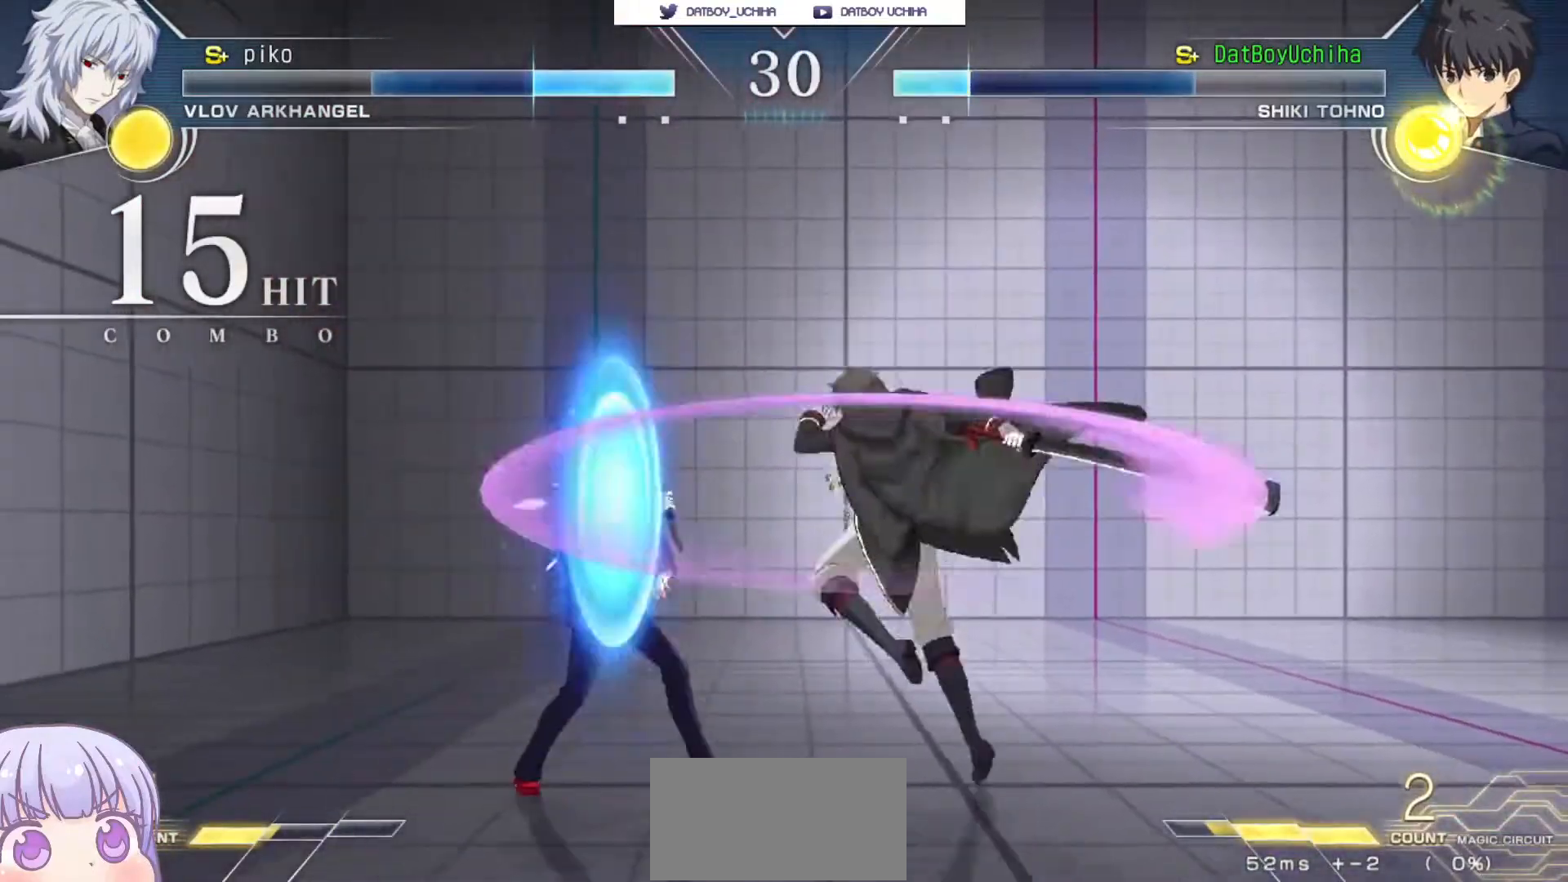
{"buttons": [], "left_stick": "down-left", "events": []}
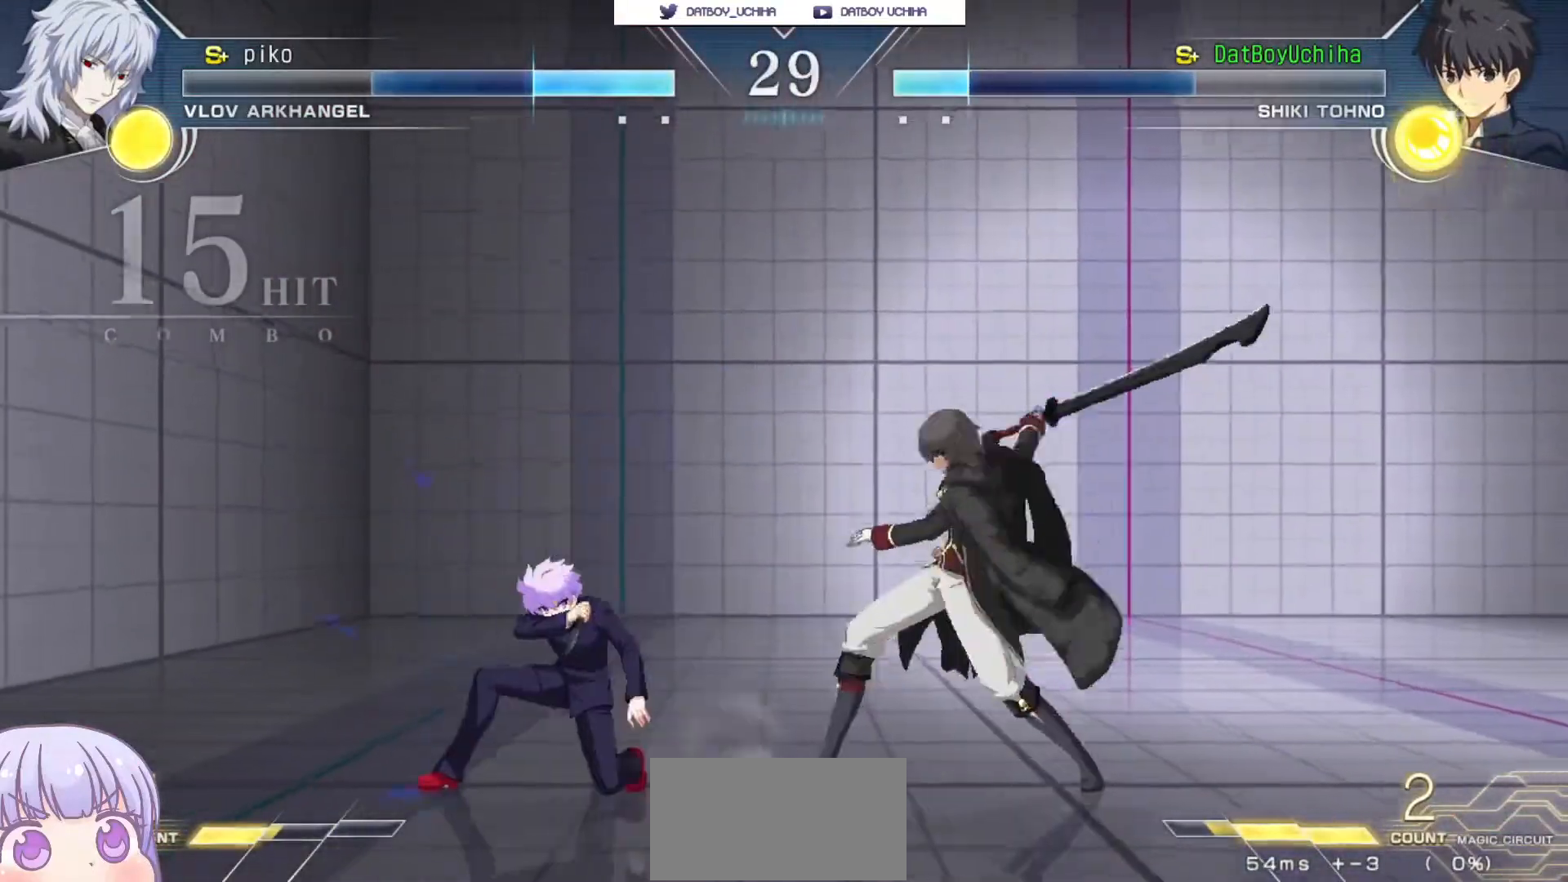
{"buttons": [], "left_stick": "down-left", "events": []}
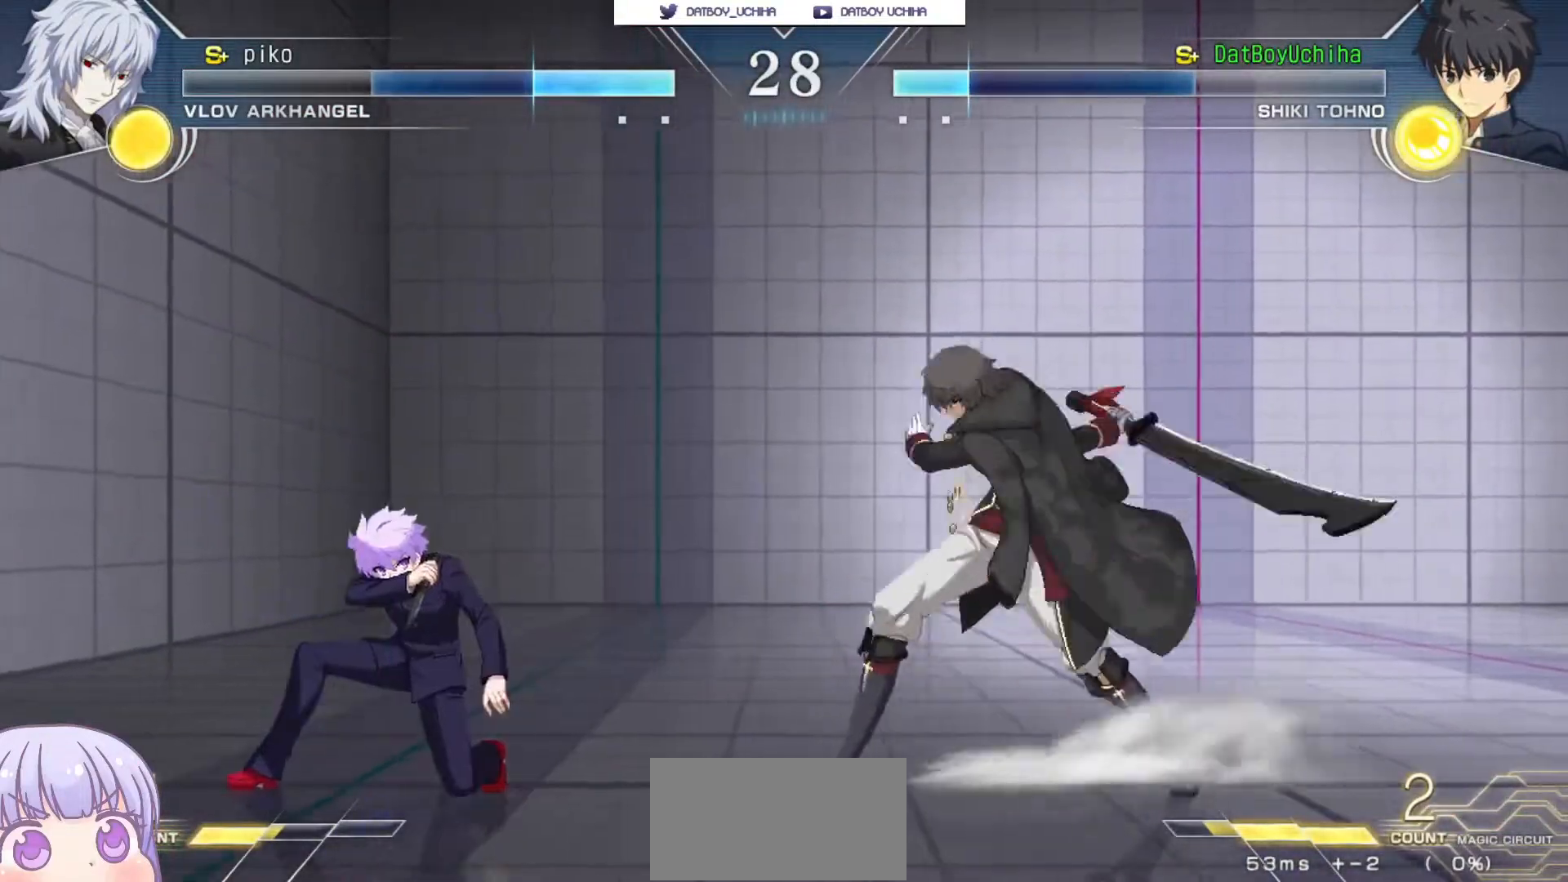
{"buttons": [], "left_stick": "down-left", "events": [[217, "left_stick", "left"], [317, "left_stick", "down-left"]]}
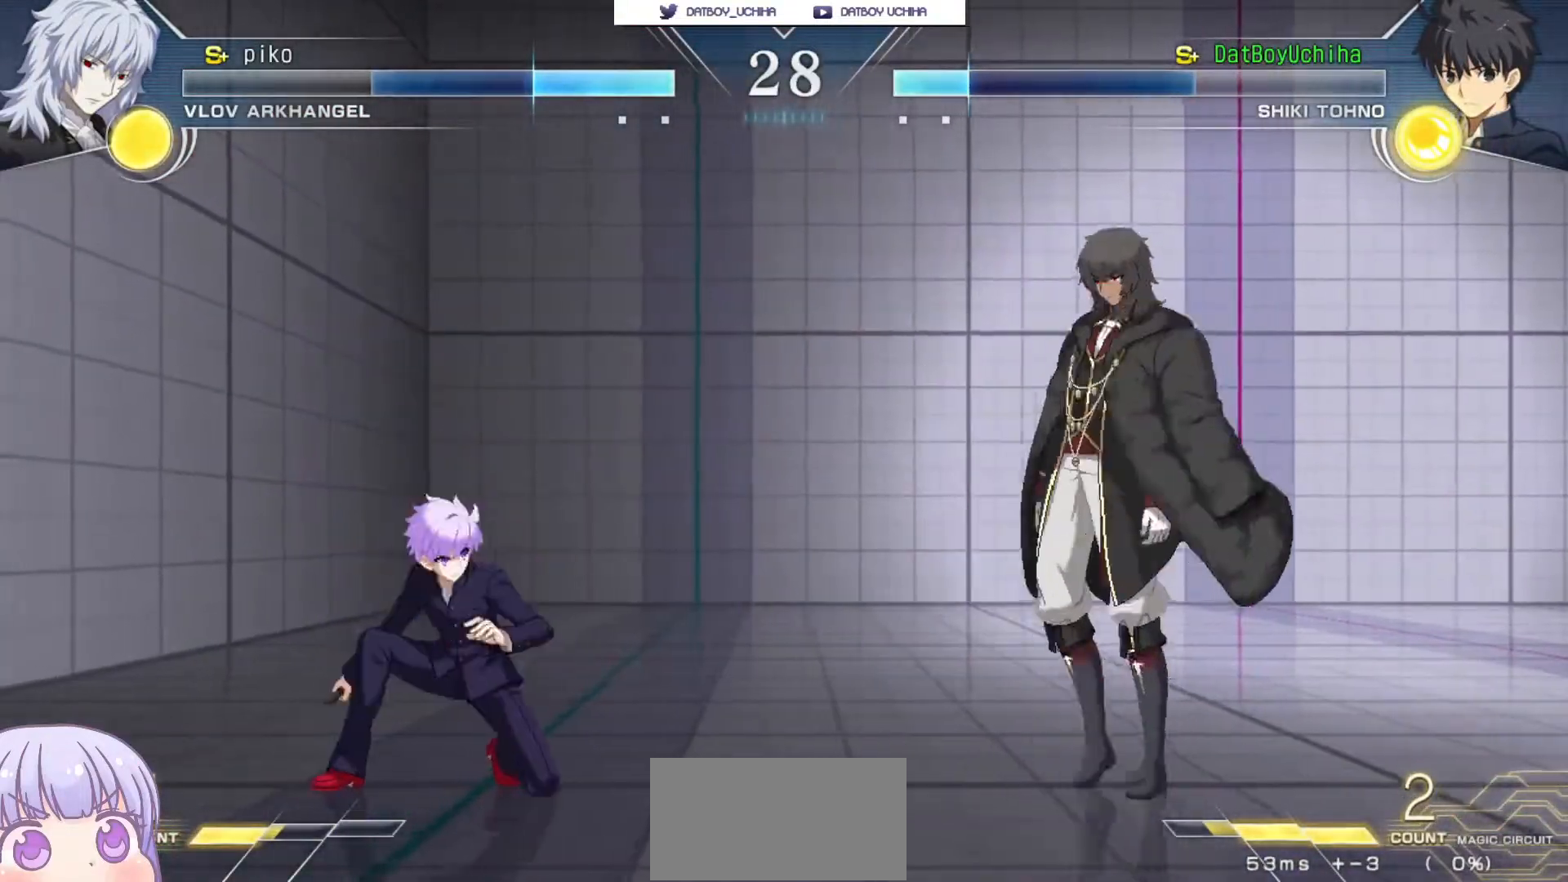
{"buttons": [], "left_stick": "down-left", "events": []}
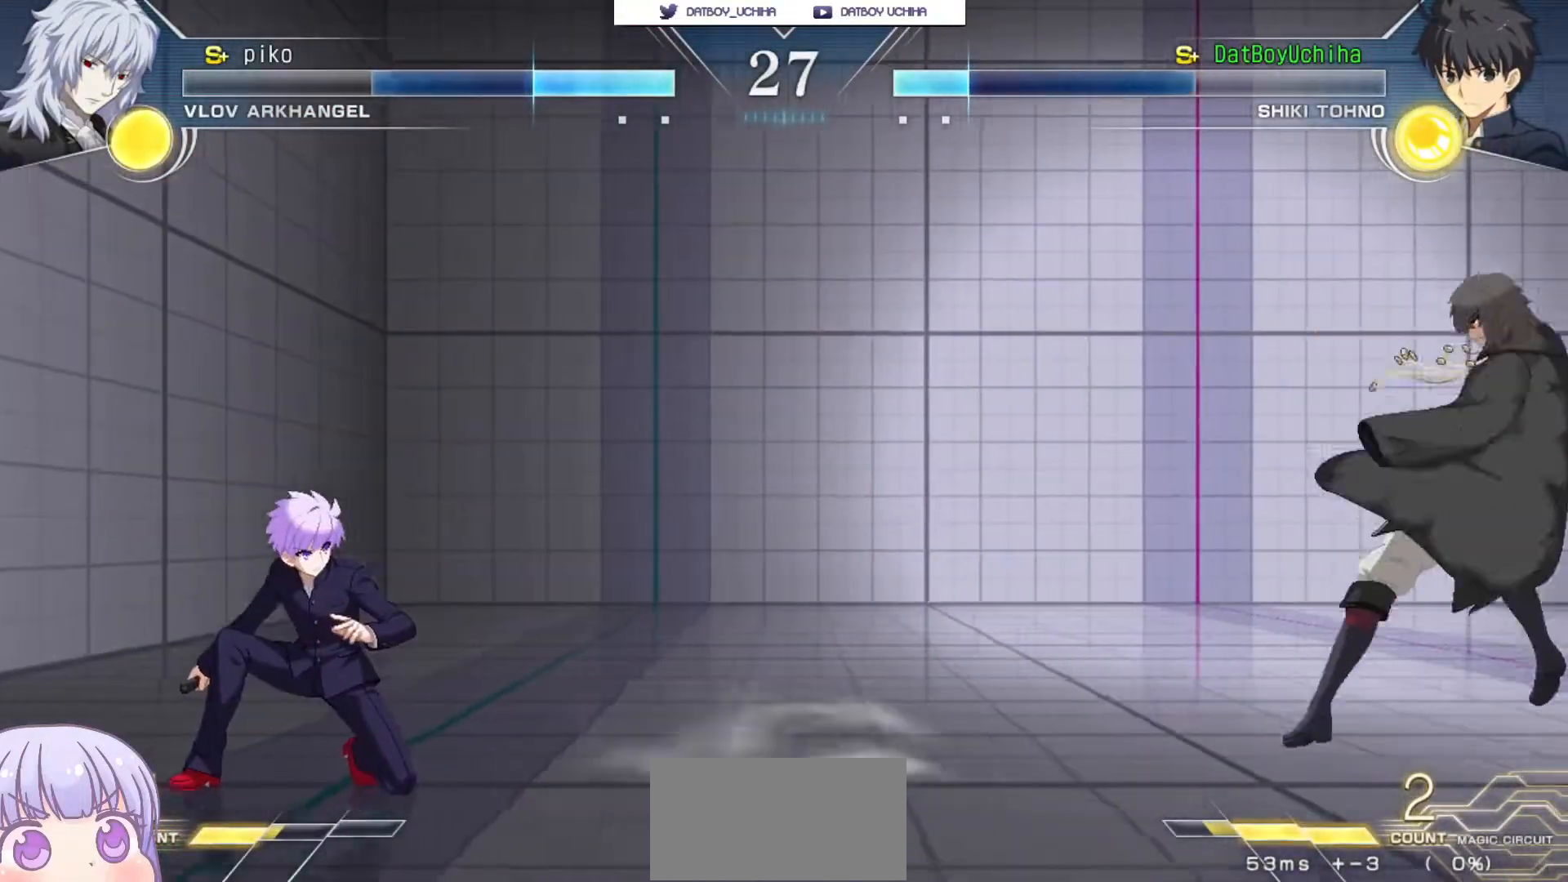
{"buttons": [], "left_stick": "down-left", "events": [[233, "left_stick", "up-right"], [433, "left_stick", "down-left"]]}
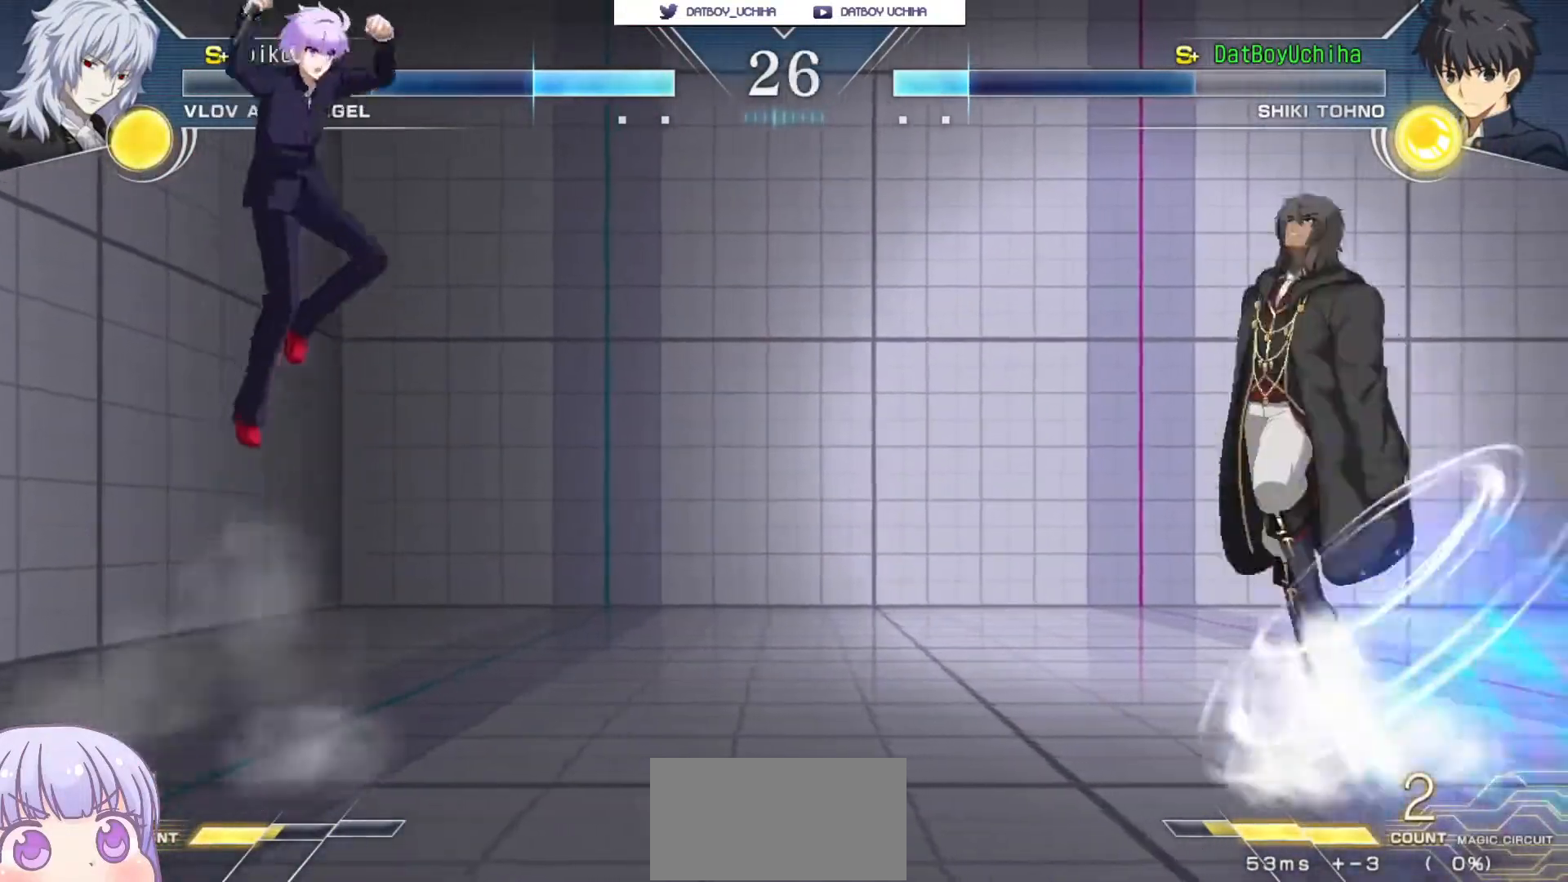
{"buttons": [], "left_stick": "left", "events": [[283, "left_stick", "left"], [367, "SQUARE", "down"], [467, "SQUARE", "up"]]}
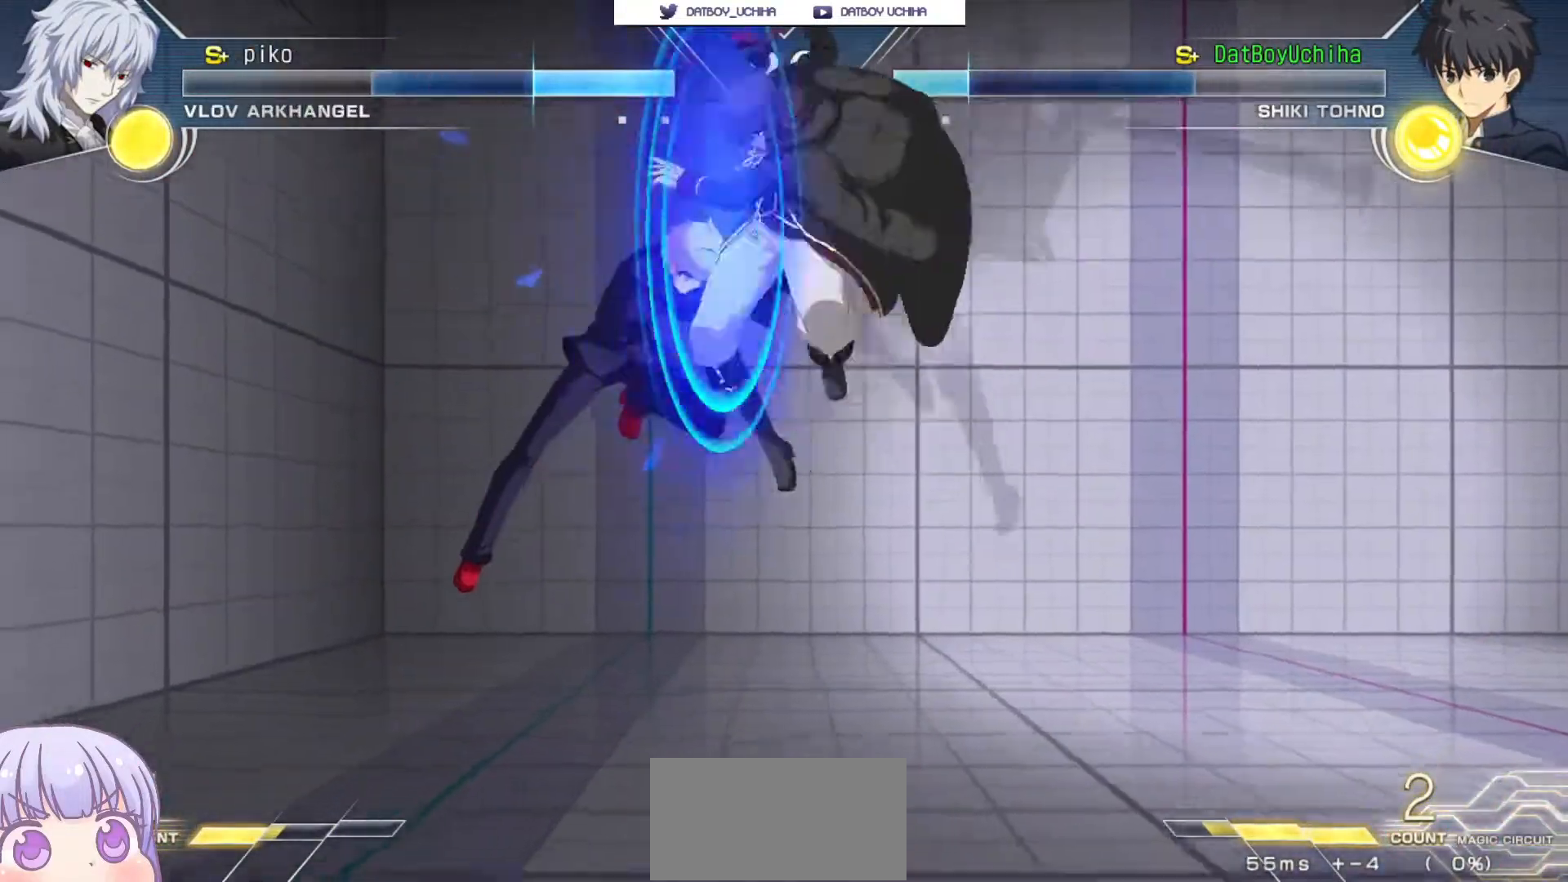
{"buttons": ["CROSS"], "left_stick": "down-left", "events": [[350, "left_stick", "down-left"], [500, "CROSS", "down"]]}
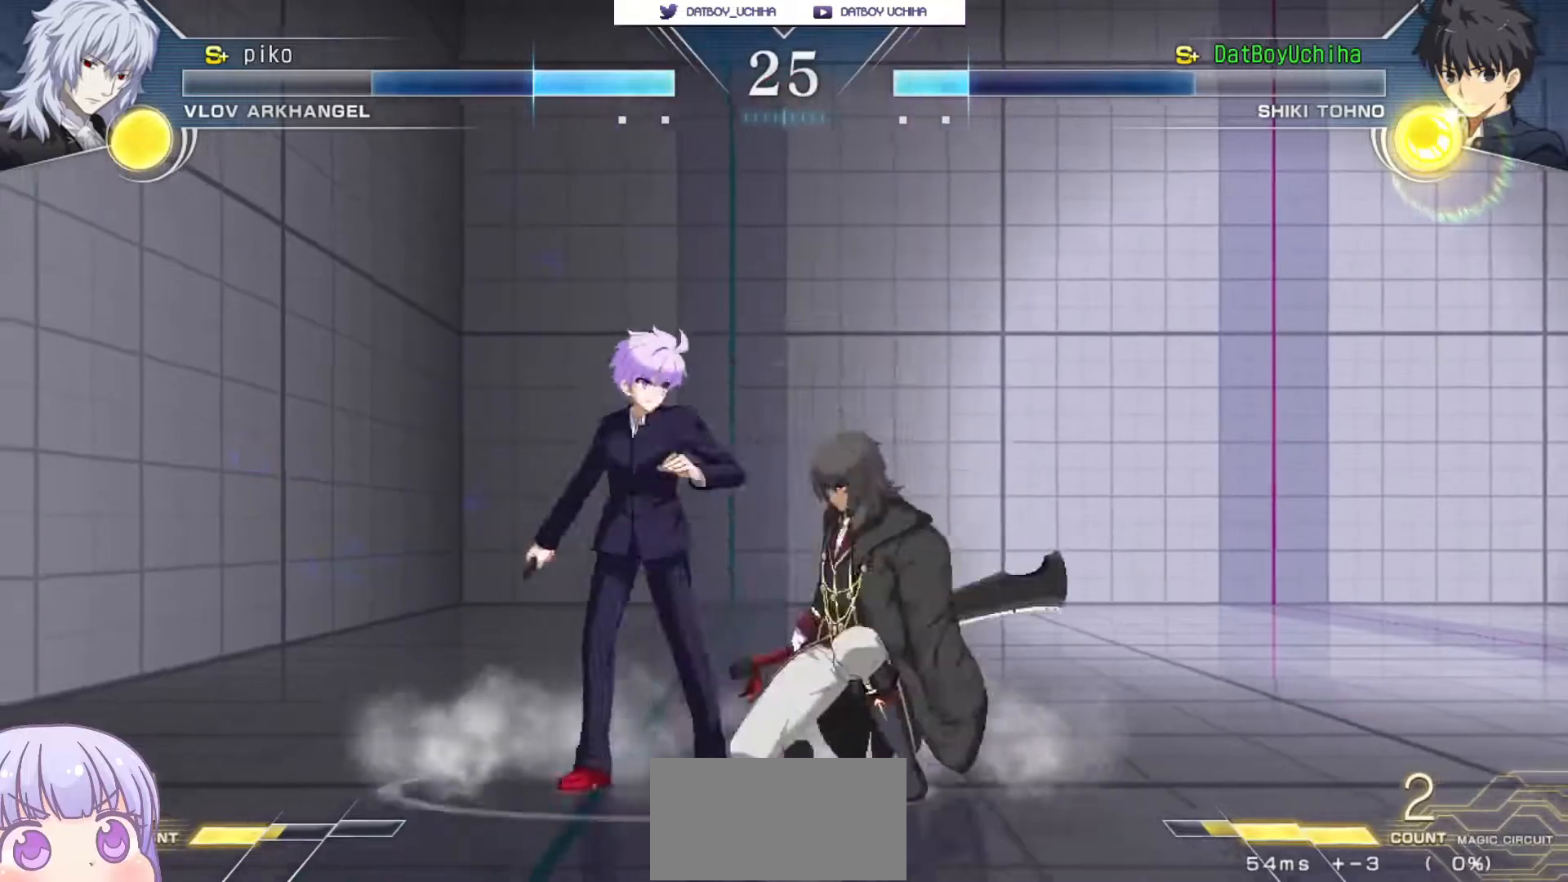
{"buttons": [], "left_stick": "center", "events": [[150, "CROSS", "up"], [350, "R1", "down"], [350, "TRIANGLE", "down"], [350, "left_stick", "center"], [383, "R1", "up"], [383, "TRIANGLE", "up"]]}
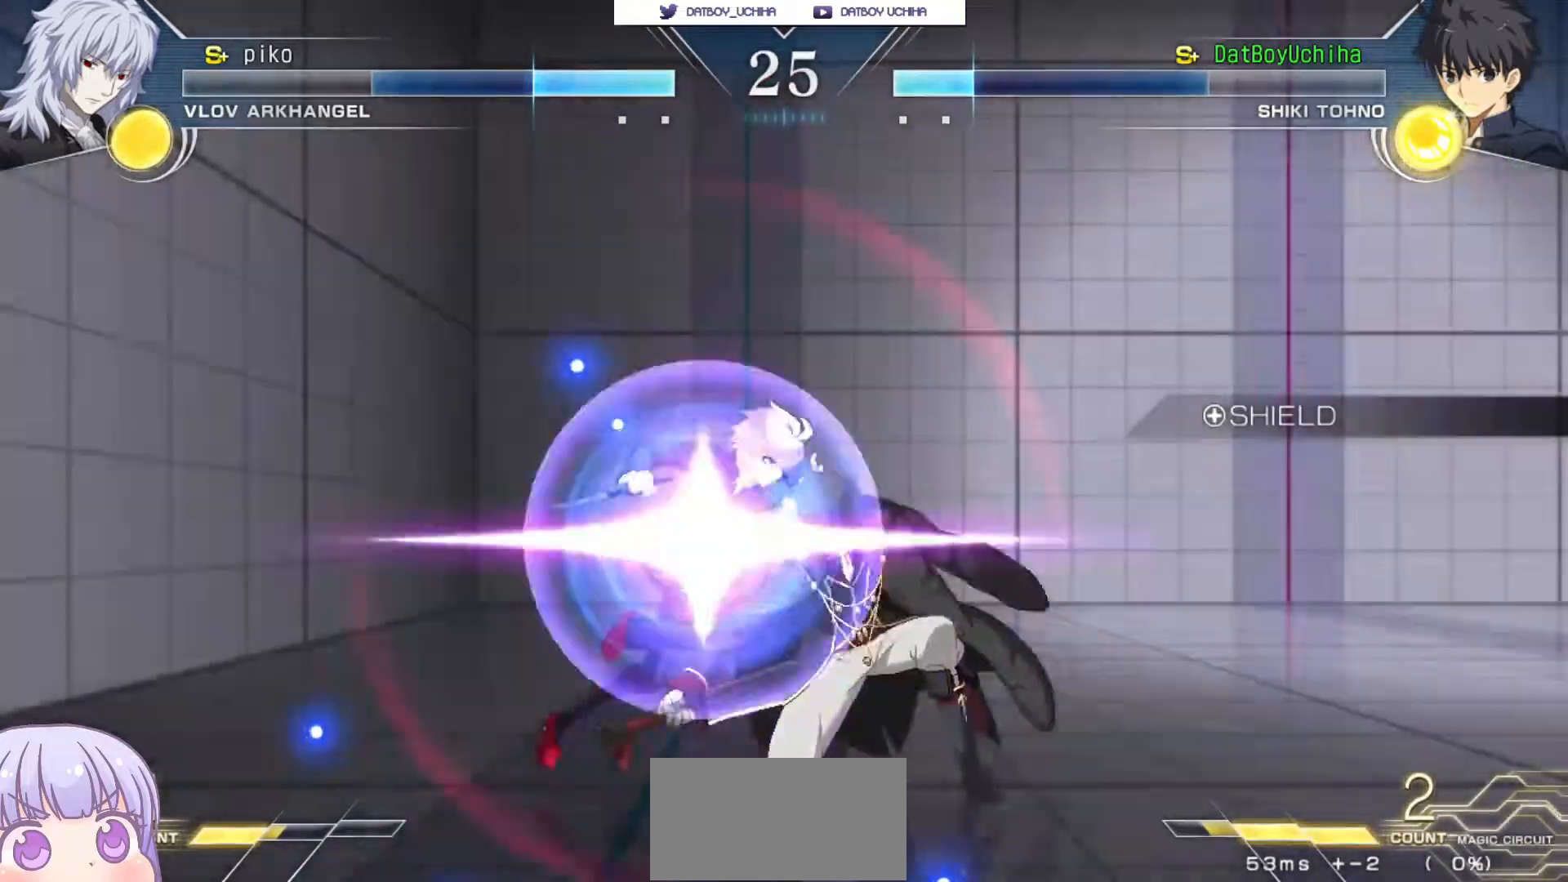
{"buttons": [], "left_stick": "center", "events": []}
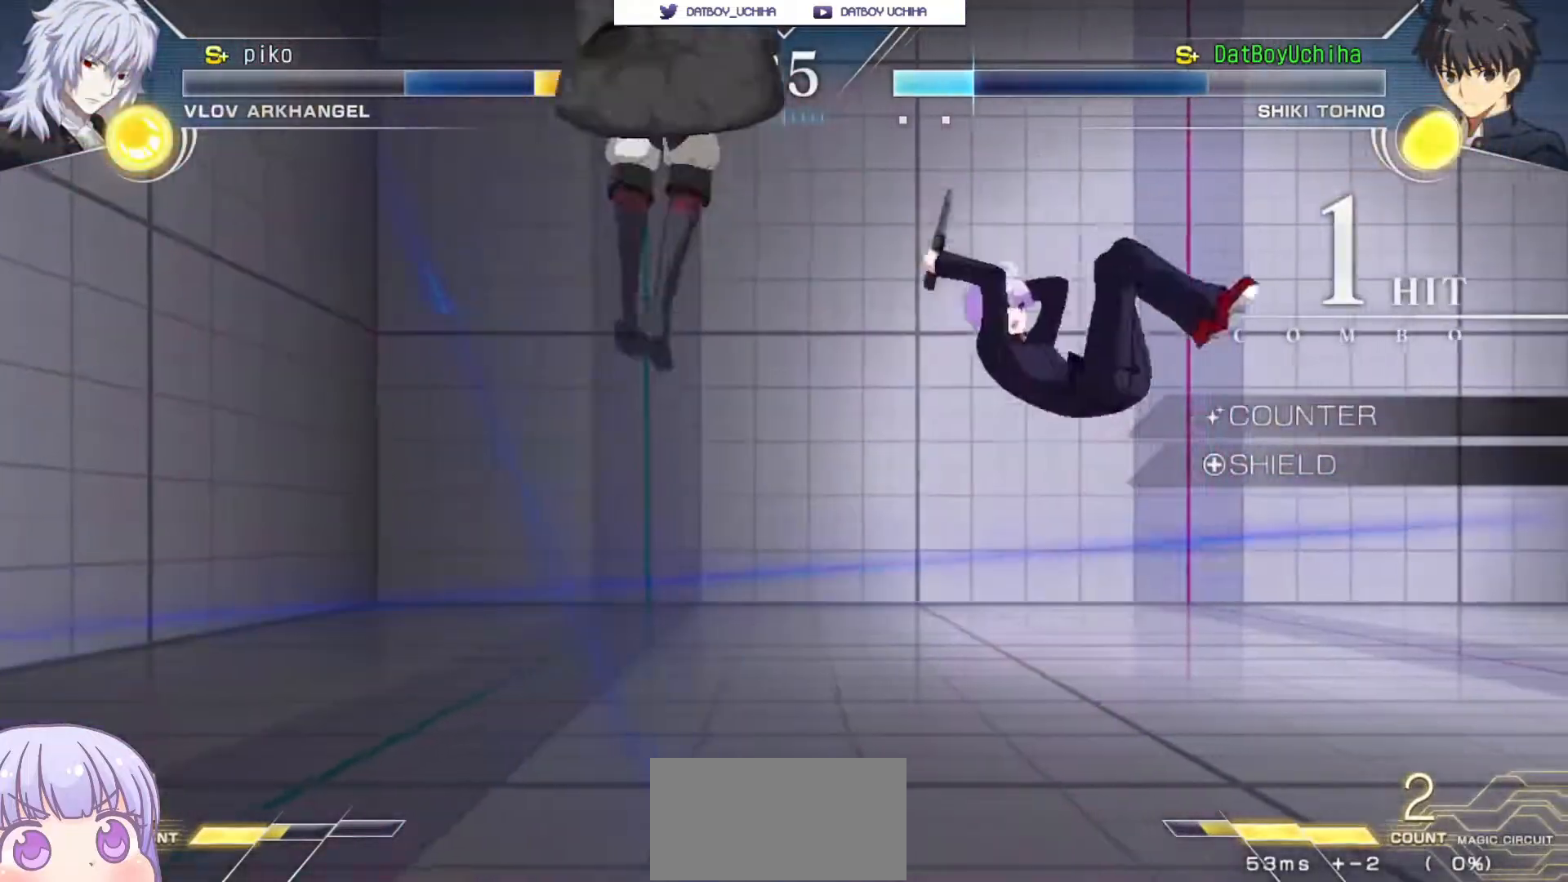
{"buttons": ["R1"], "left_stick": "down", "events": [[133, "left_stick", "right"], [233, "left_stick", "center"], [383, "left_stick", "down"], [450, "R1", "down"]]}
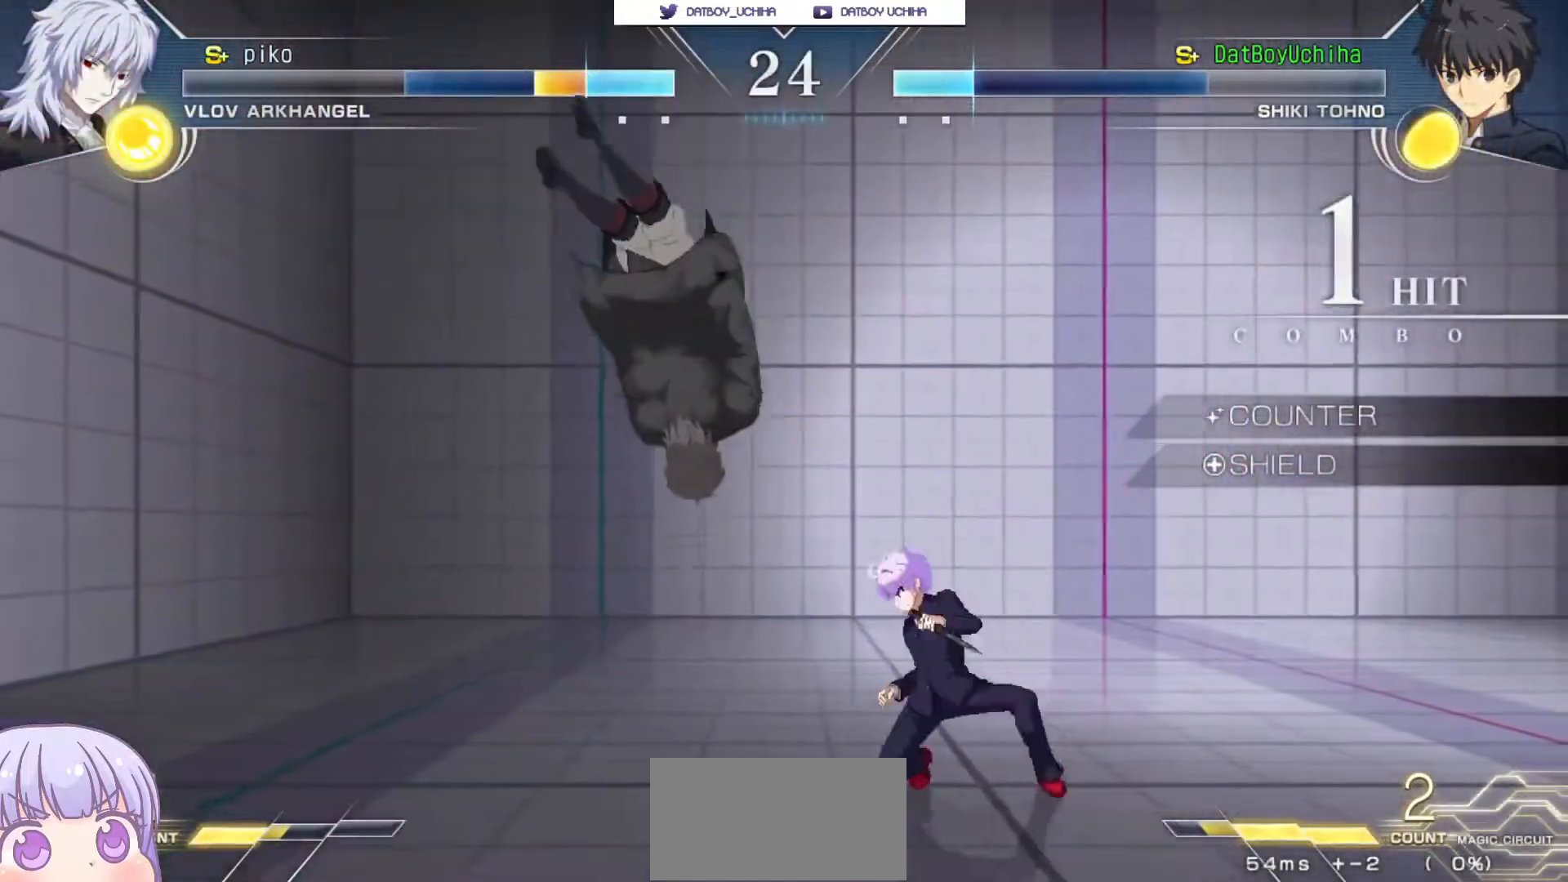
{"buttons": [], "left_stick": "center", "events": [[33, "R1", "up"], [150, "TRIANGLE", "down"], [150, "left_stick", "center"], [233, "TRIANGLE", "up"]]}
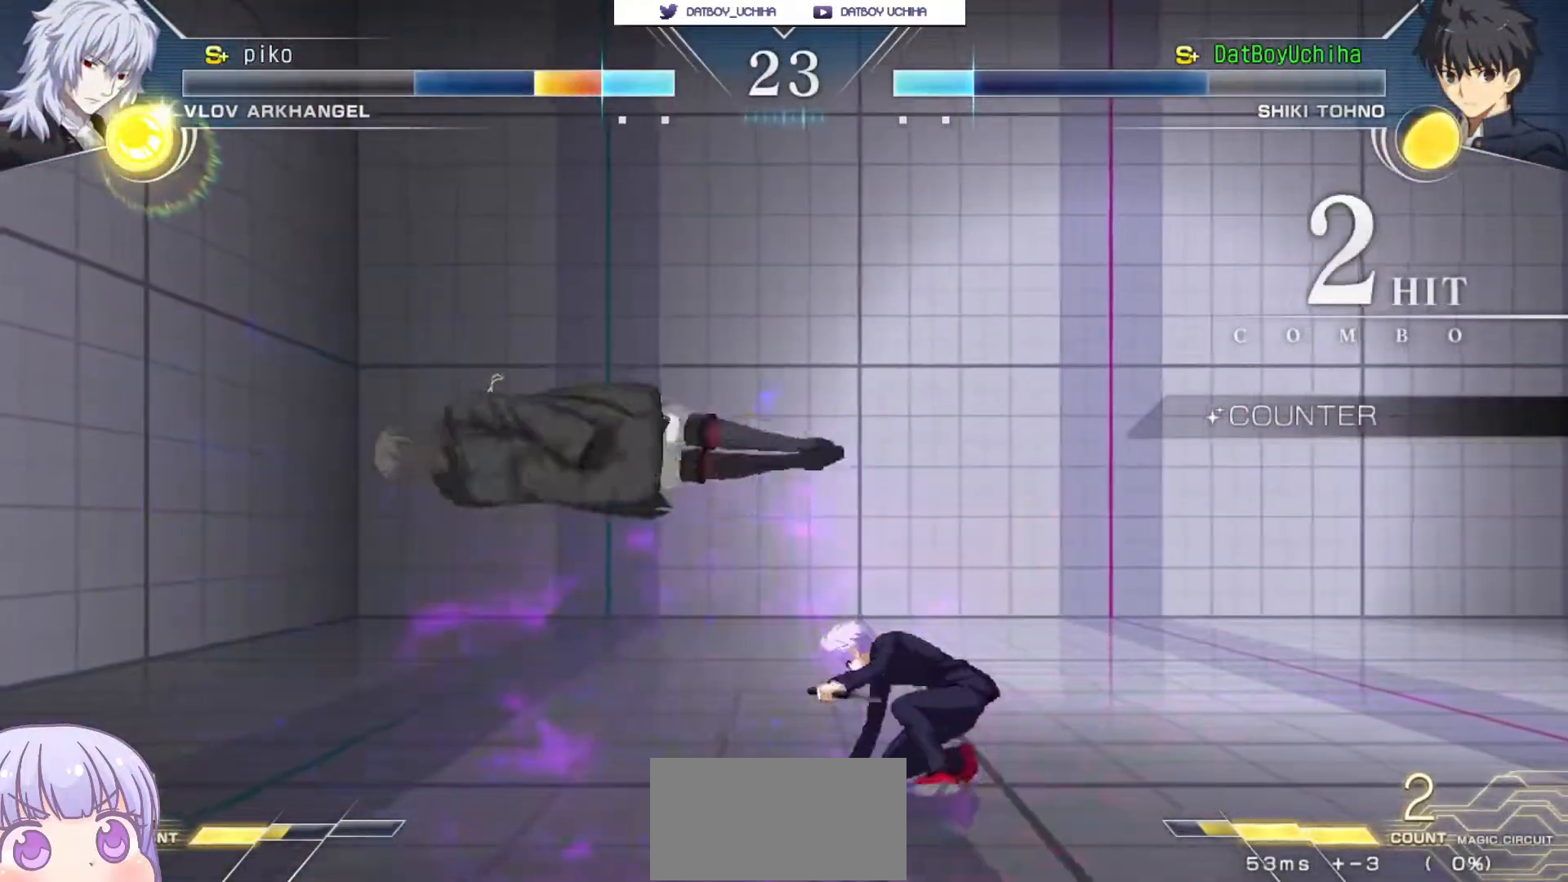
{"buttons": [], "left_stick": "center", "events": [[183, "TRIANGLE", "down"], [250, "TRIANGLE", "up"]]}
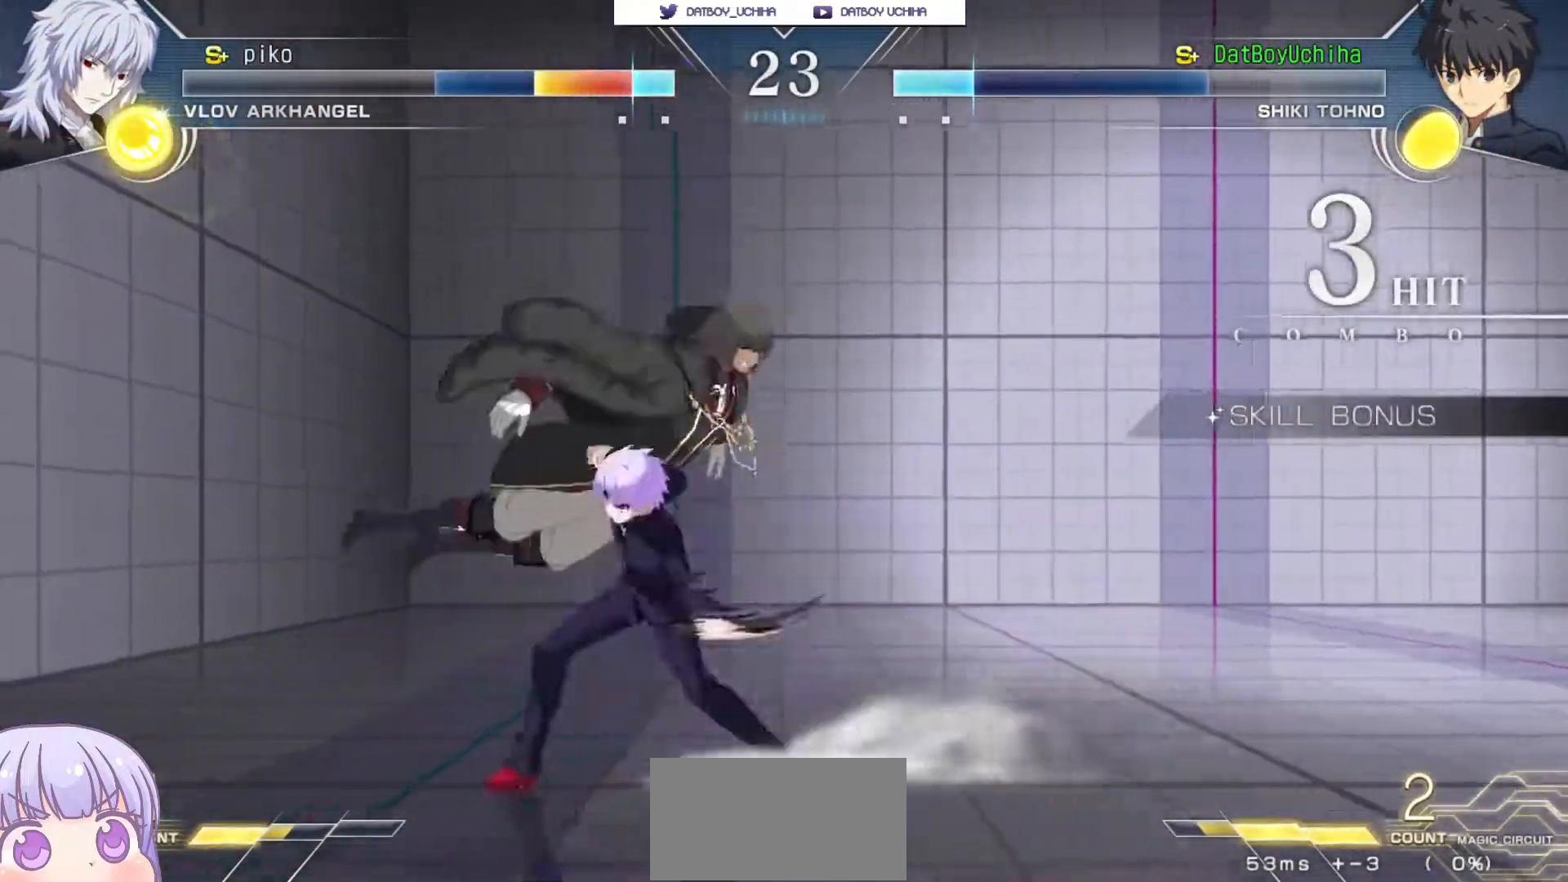
{"buttons": ["R1"], "left_stick": "center", "events": [[67, "left_stick", "up-left"], [200, "R1", "down"], [250, "left_stick", "center"]]}
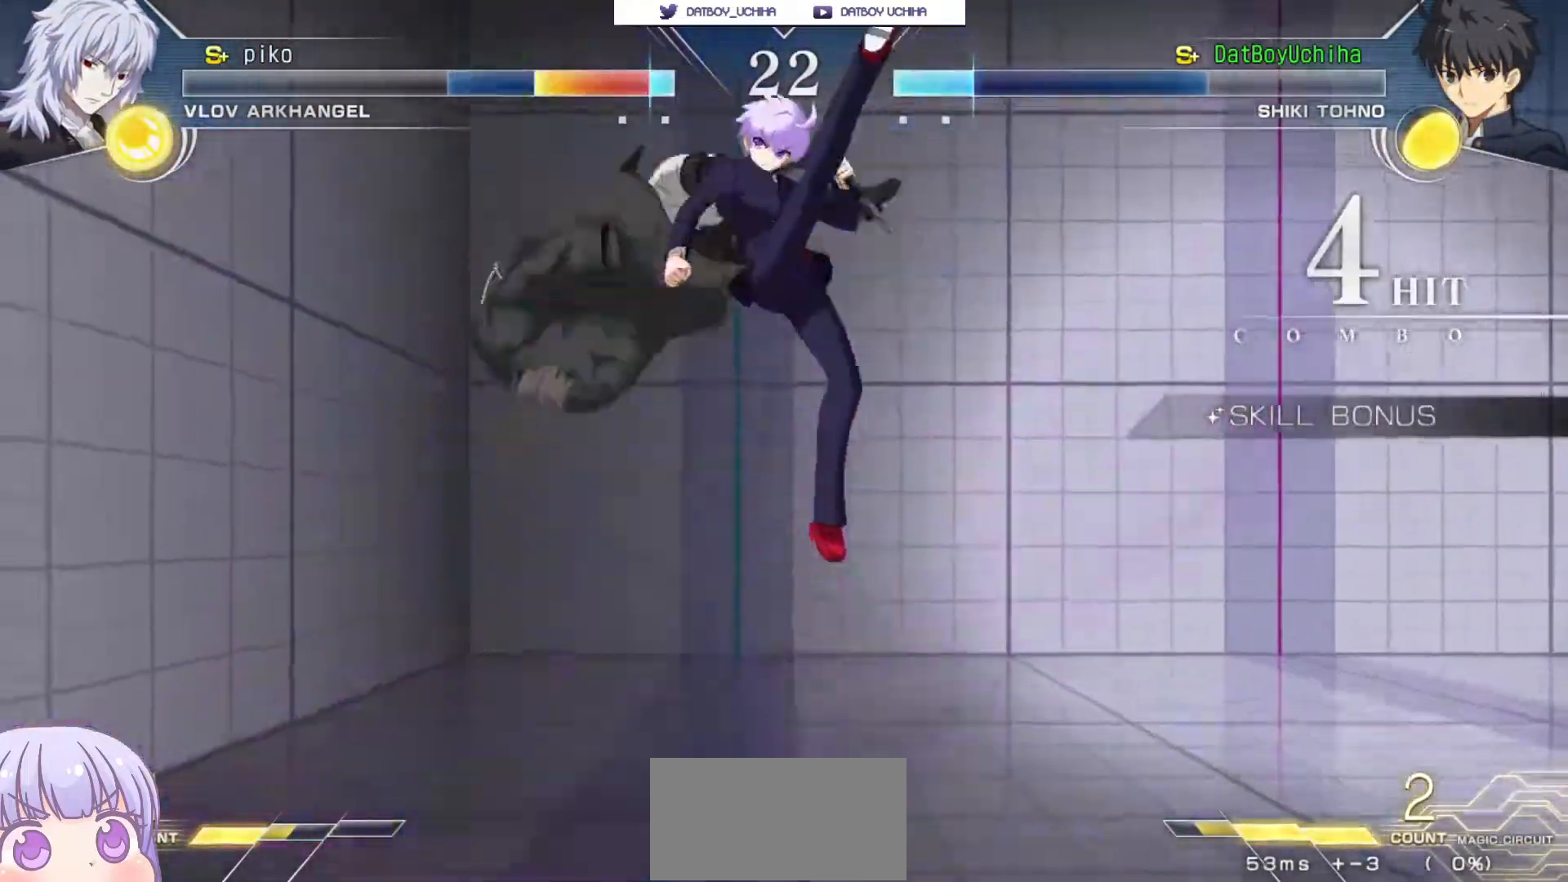
{"buttons": [], "left_stick": "center", "events": [[83, "R1", "up"], [317, "TRIANGLE", "down"], [383, "TRIANGLE", "up"]]}
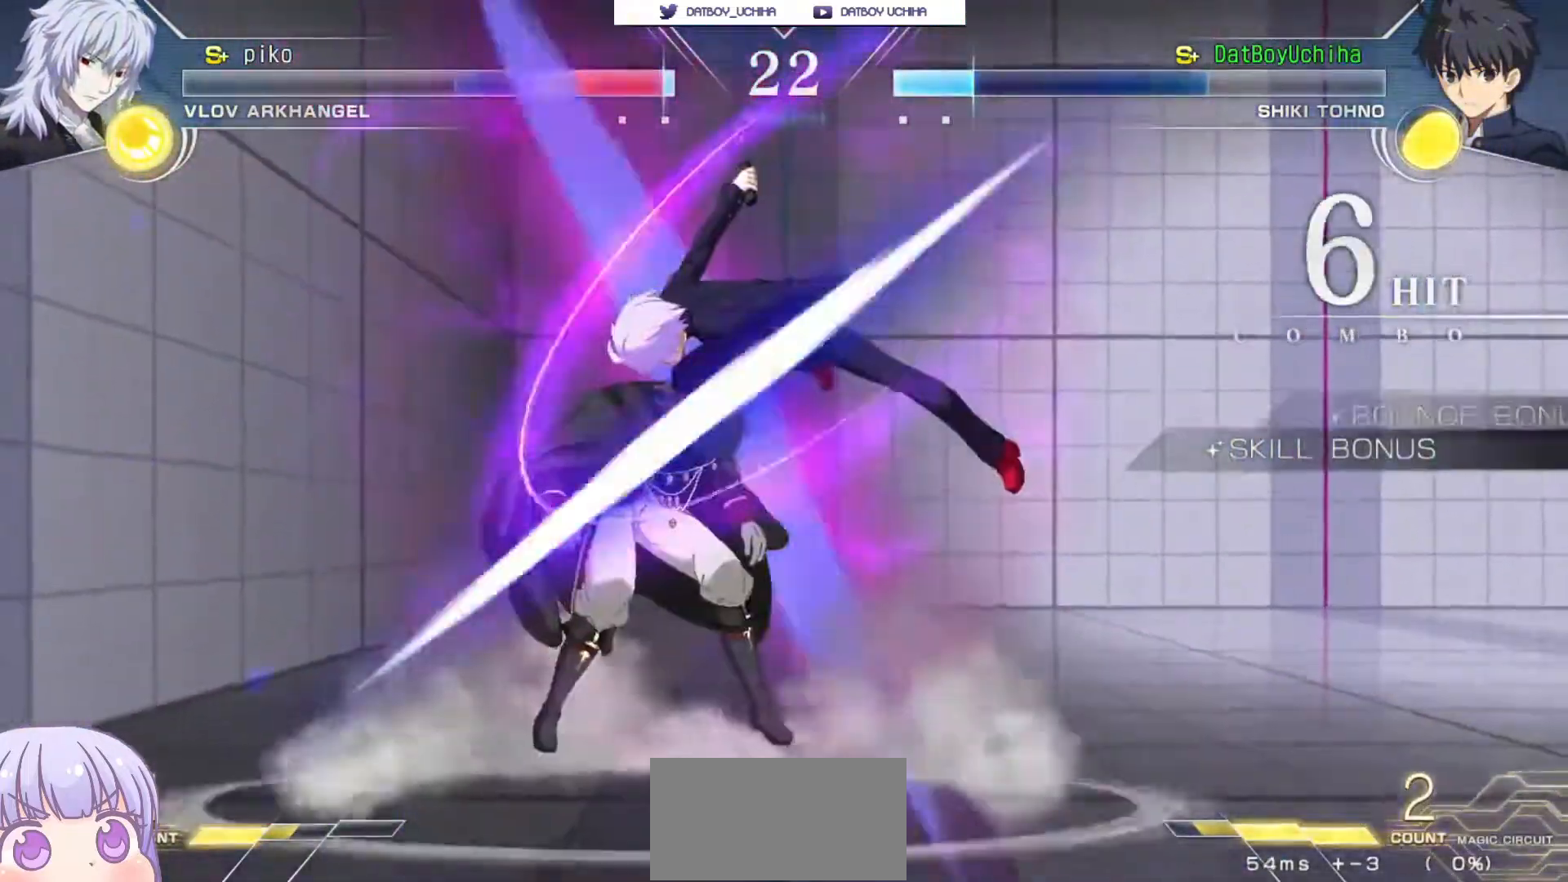
{"buttons": [], "left_stick": "center", "events": [[67, "left_stick", "left"], [150, "R1", "down"], [150, "TRIANGLE", "down"], [183, "TRIANGLE", "up"], [200, "R1", "up"], [250, "left_stick", "center"]]}
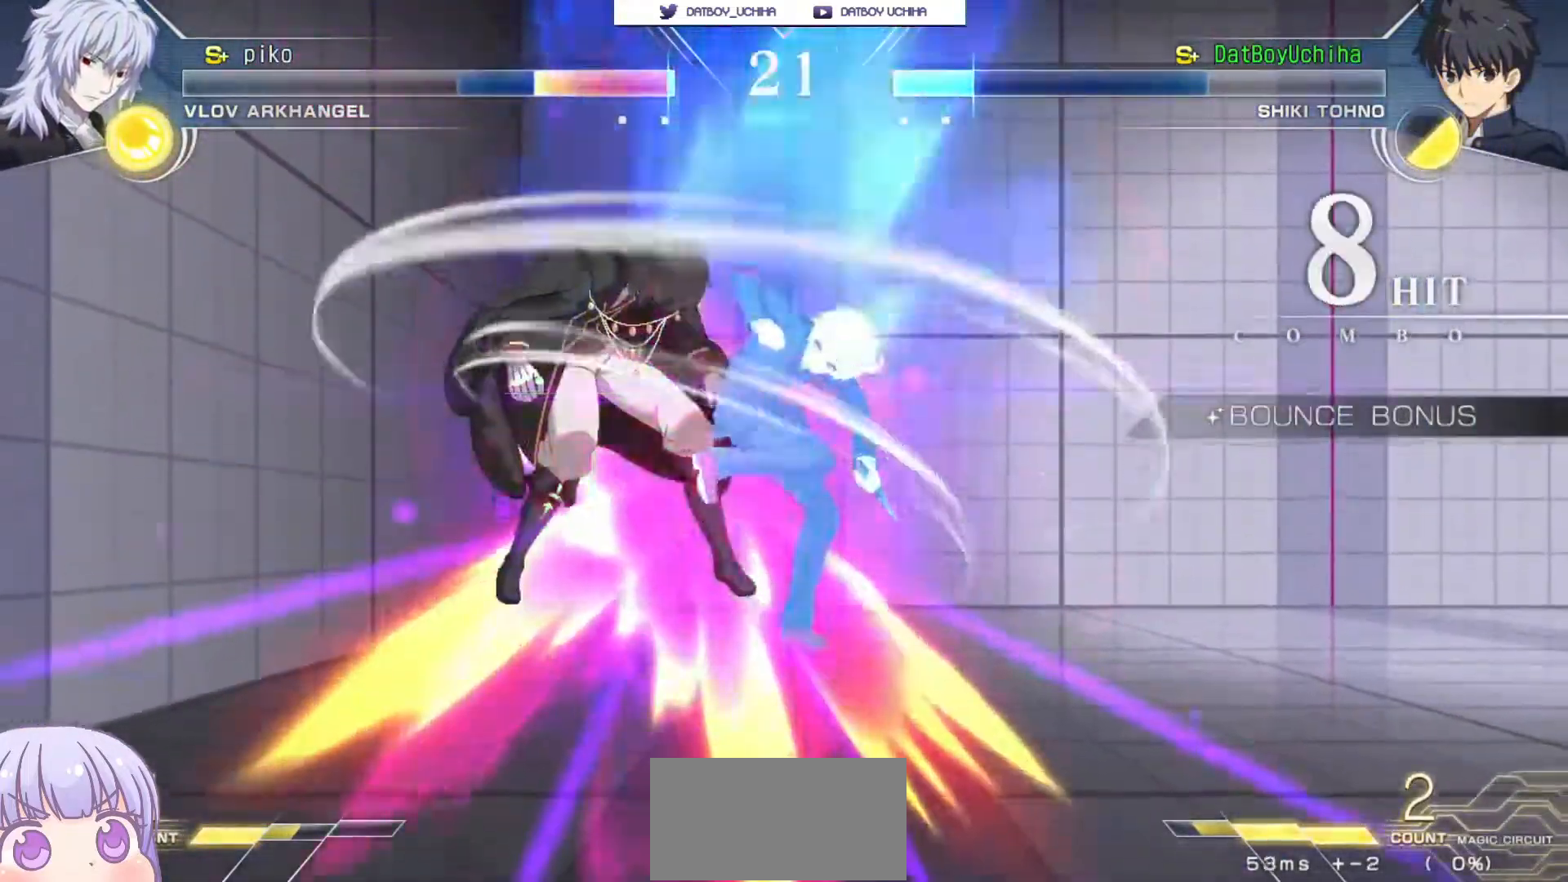
{"buttons": ["CROSS", "SQUARE"], "left_stick": "up-left", "events": [[417, "left_stick", "up-left"], [467, "CROSS", "down"], [467, "SQUARE", "down"]]}
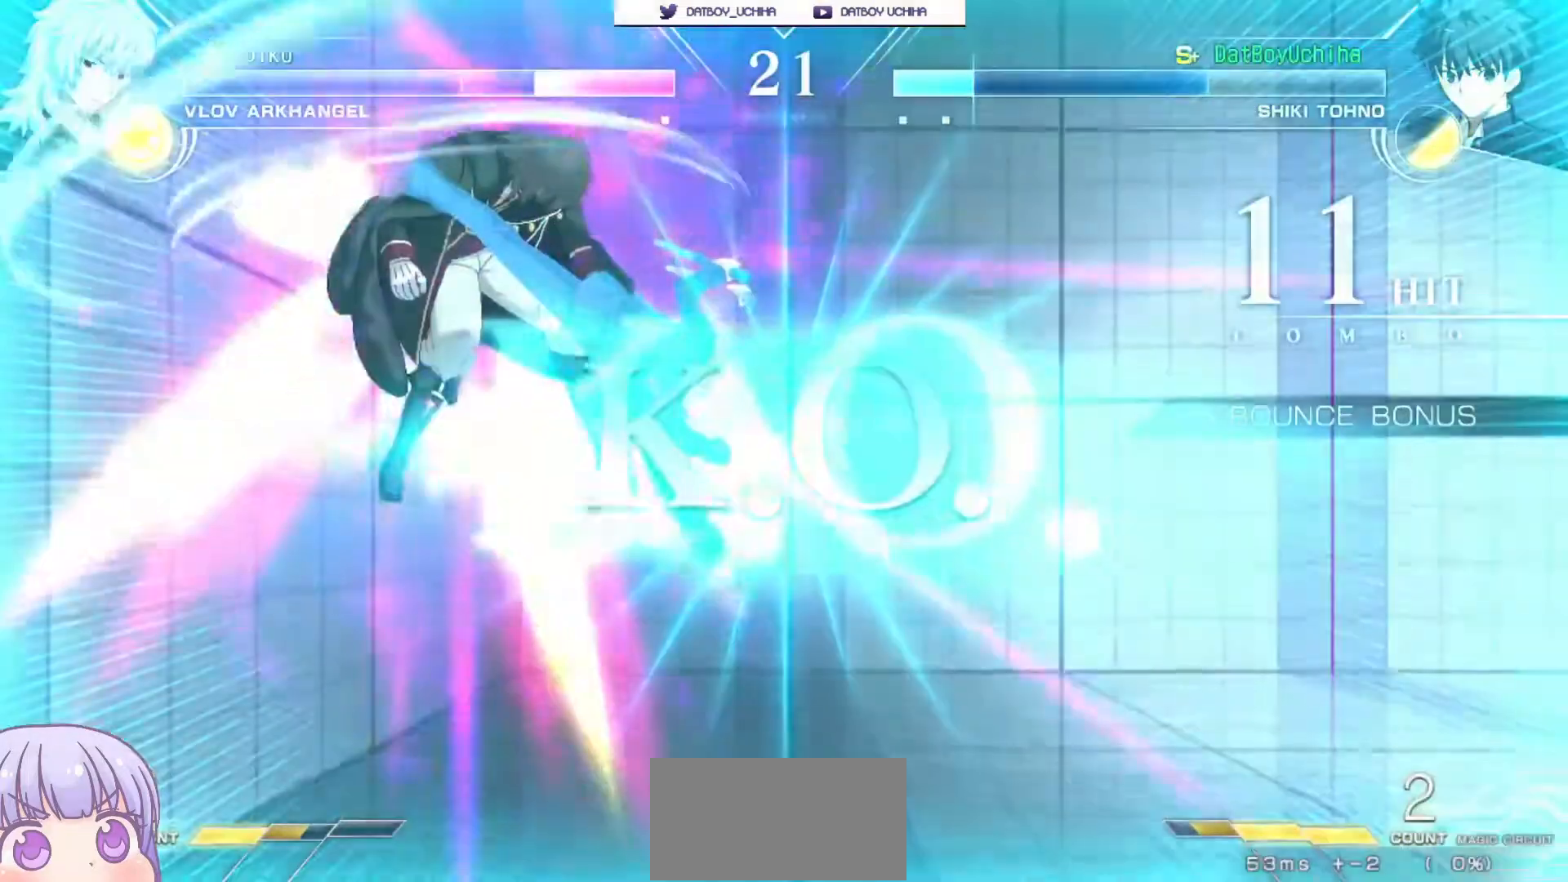
{"buttons": ["SQUARE", "TRIANGLE"], "left_stick": "center", "events": [[33, "CROSS", "up"], [50, "SQUARE", "up"], [133, "CROSS", "down"], [150, "SQUARE", "down"], [217, "CROSS", "up"], [217, "SQUARE", "up"], [250, "left_stick", "center"], [400, "CROSS", "down"], [417, "SQUARE", "down"], [433, "TRIANGLE", "down"], [500, "CROSS", "up"]]}
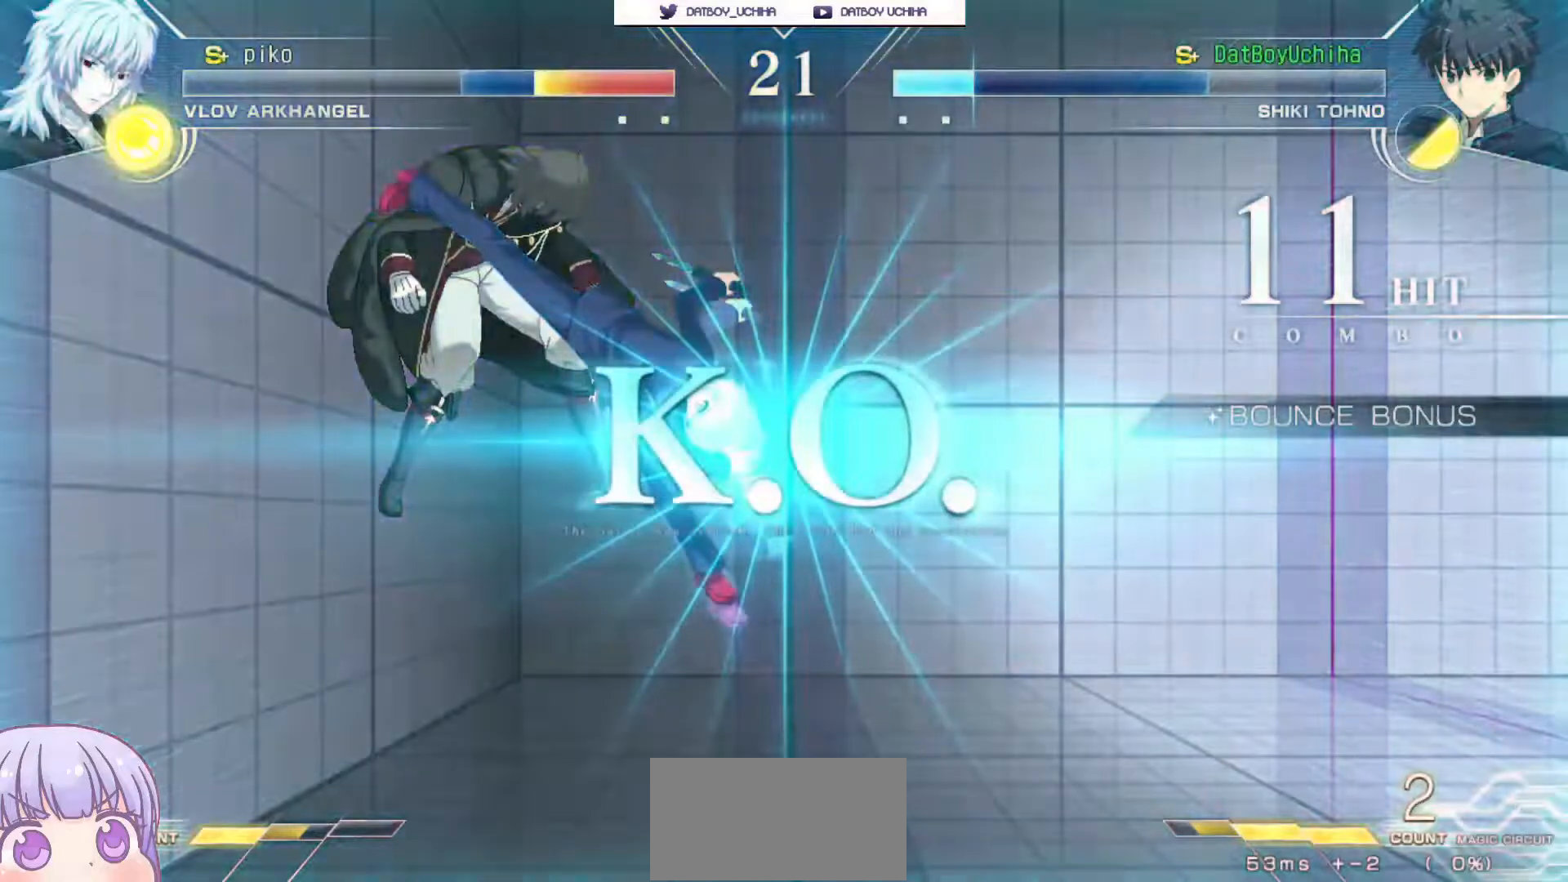
{"buttons": ["CROSS", "SQUARE"], "left_stick": "up-left", "events": [[17, "SQUARE", "up"], [17, "TRIANGLE", "up"], [233, "left_stick", "up-left"], [283, "CROSS", "down"], [300, "SQUARE", "down"], [383, "CROSS", "up"], [400, "SQUARE", "up"], [483, "CROSS", "down"], [500, "SQUARE", "down"]]}
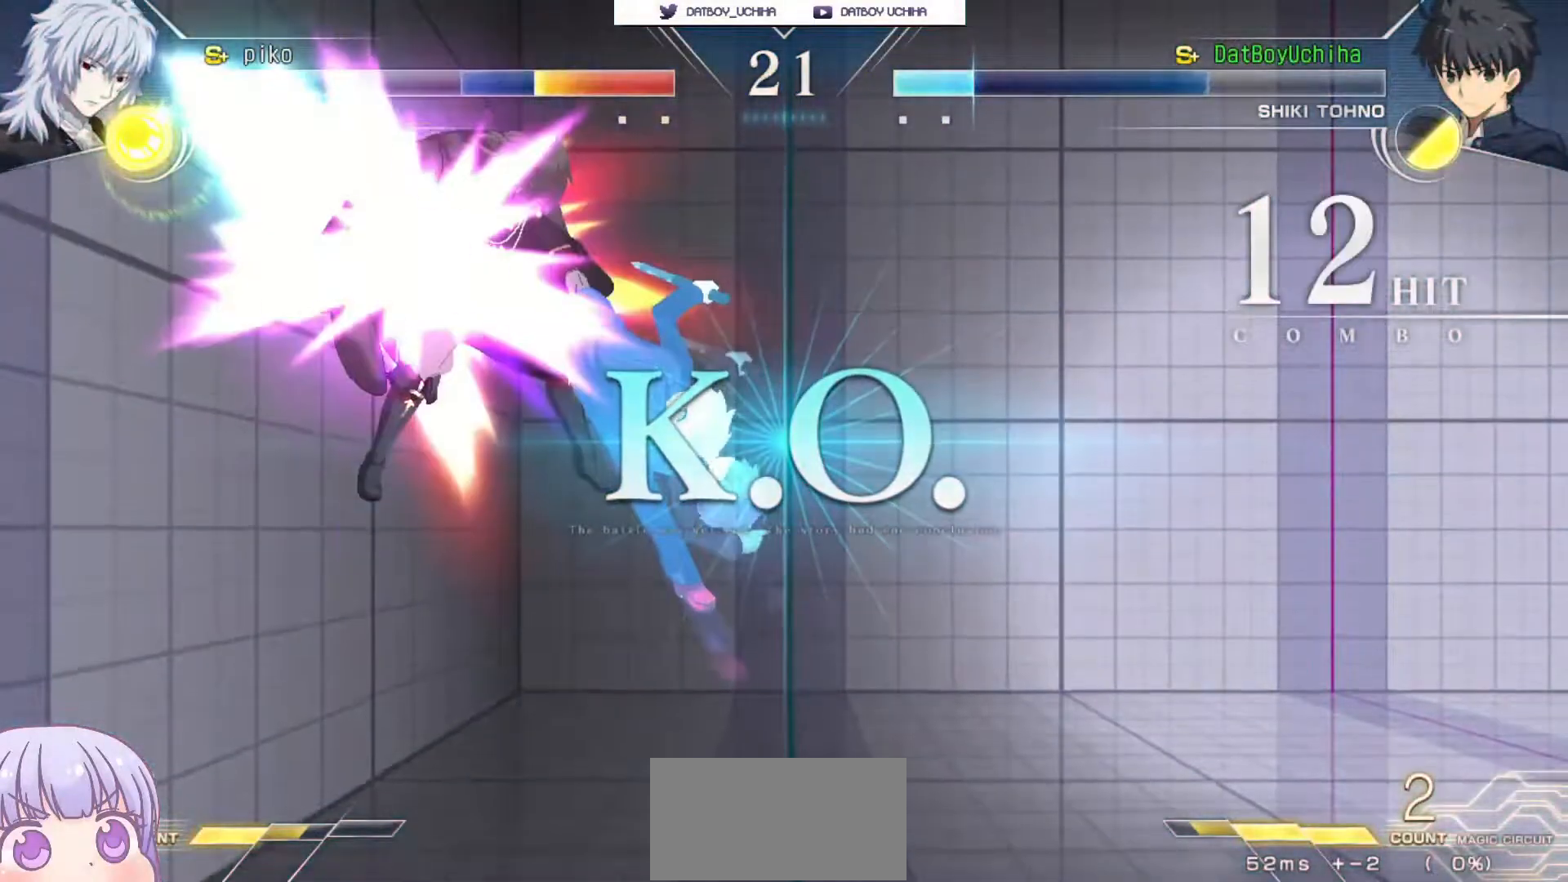
{"buttons": ["SQUARE", "TRIANGLE"], "left_stick": "center", "events": [[67, "CROSS", "up"], [83, "SQUARE", "up"], [167, "CROSS", "down"], [183, "SQUARE", "down"], [250, "TRIANGLE", "down"], [267, "CROSS", "up"], [267, "left_stick", "center"], [300, "SQUARE", "up"], [317, "TRIANGLE", "up"], [367, "CROSS", "down"], [400, "SQUARE", "down"], [433, "TRIANGLE", "down"], [483, "CROSS", "up"]]}
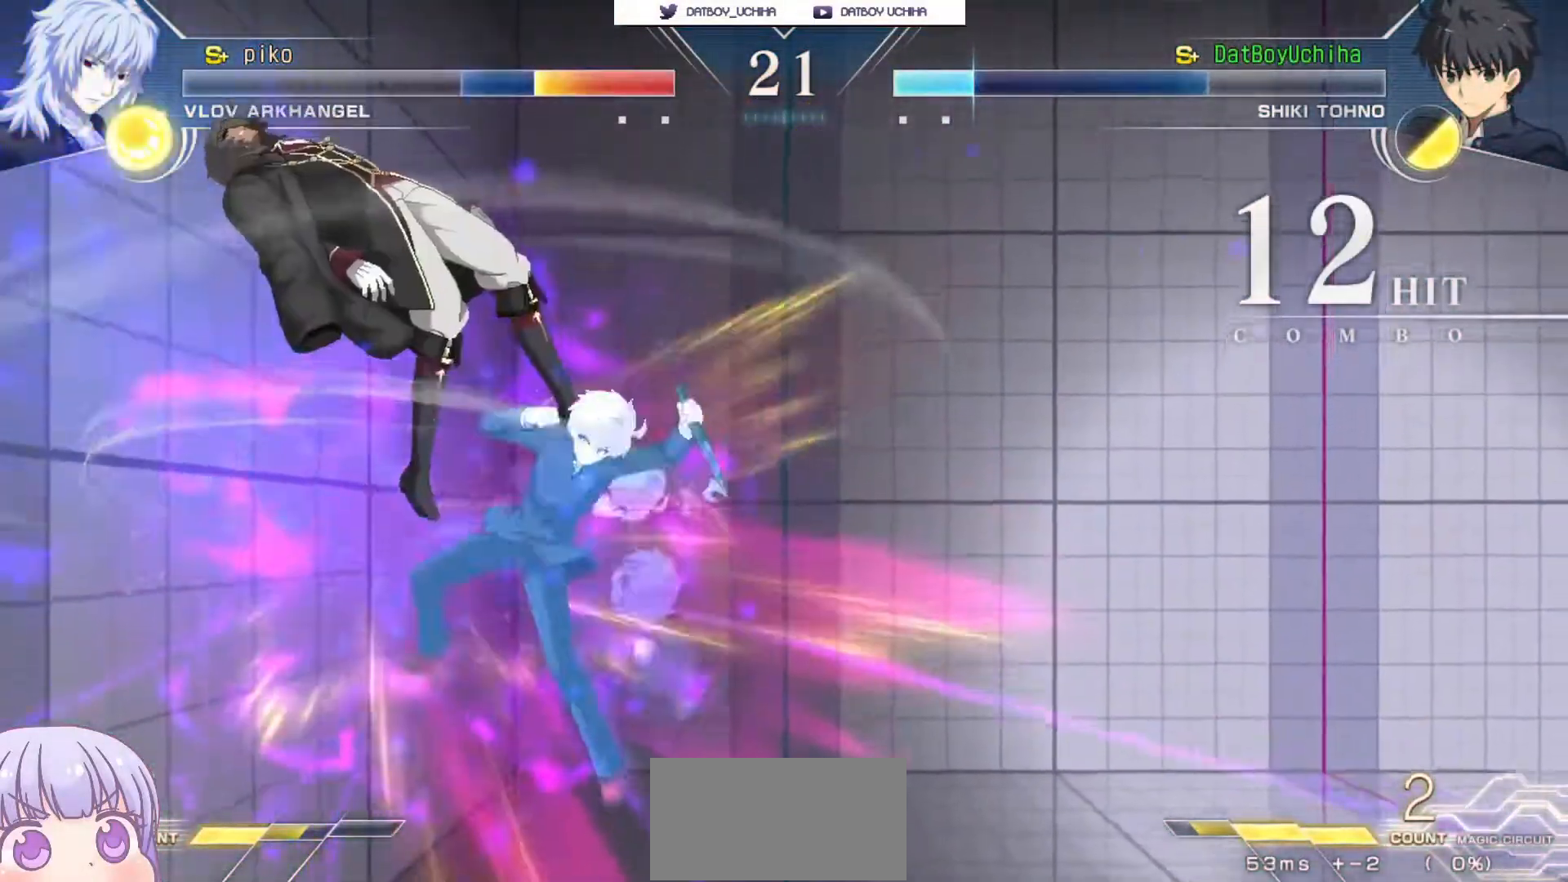
{"buttons": ["CROSS", "SQUARE", "TRIANGLE", "R1"], "left_stick": "center", "events": [[17, "SQUARE", "up"], [17, "TRIANGLE", "up"], [417, "CROSS", "down"], [433, "SQUARE", "down"], [467, "TRIANGLE", "down"], [483, "R1", "down"]]}
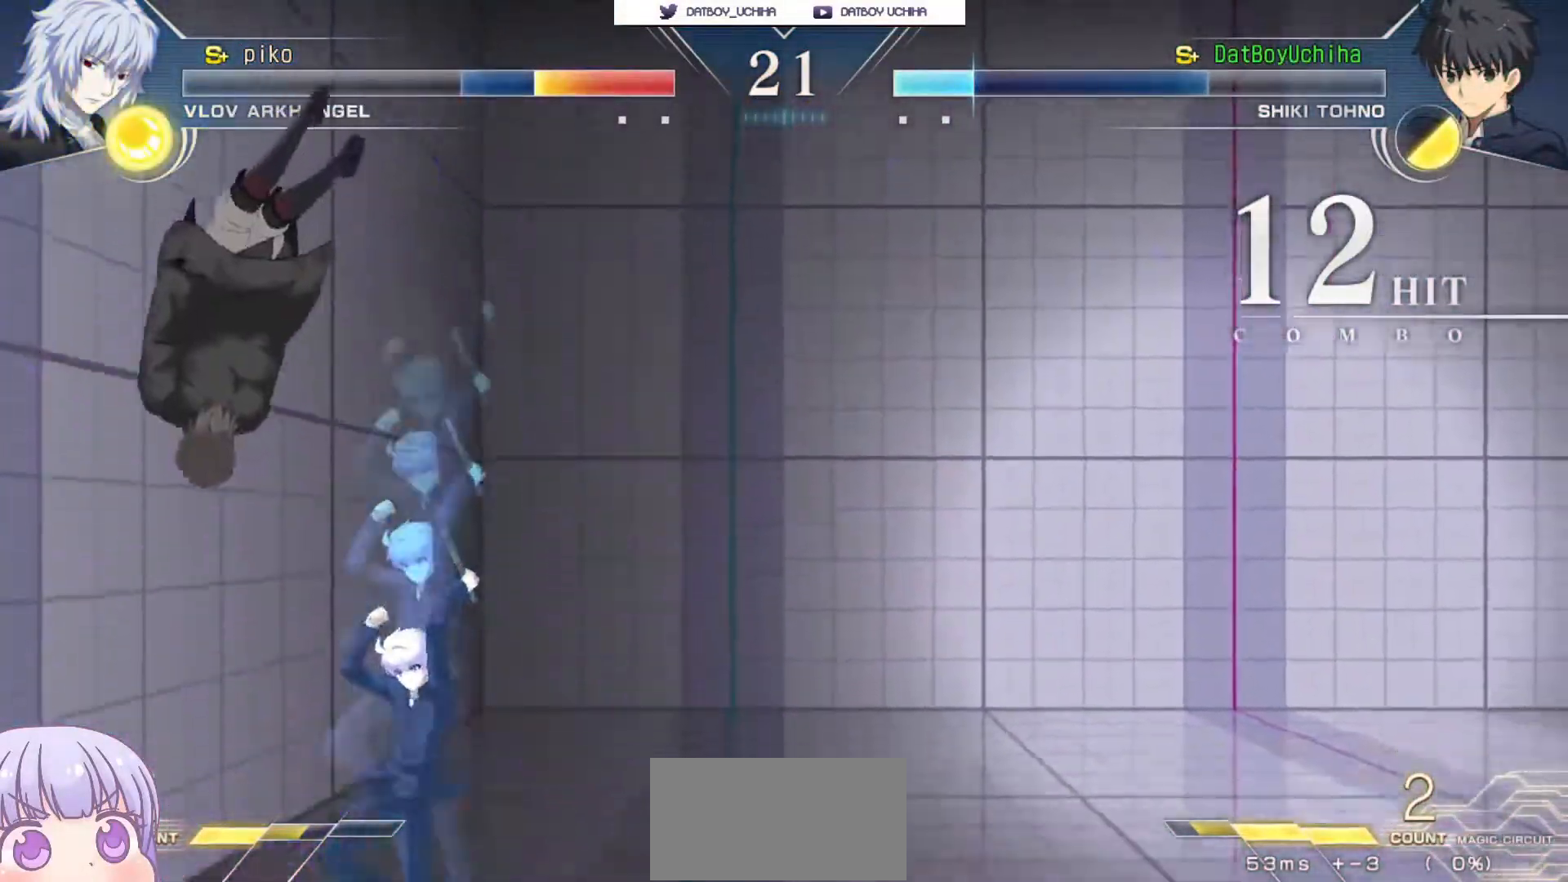
{"buttons": ["R1"], "left_stick": "center", "events": [[33, "CROSS", "up"], [50, "TRIANGLE", "up"], [67, "SQUARE", "up"], [117, "R1", "up"], [133, "CROSS", "down"], [167, "SQUARE", "down"], [200, "TRIANGLE", "down"], [233, "CROSS", "up"], [233, "R1", "down"], [267, "SQUARE", "up"], [283, "TRIANGLE", "up"], [333, "CROSS", "down"], [333, "R1", "up"], [383, "SQUARE", "down"], [400, "TRIANGLE", "down"], [433, "CROSS", "up"], [433, "R1", "down"], [483, "SQUARE", "up"], [483, "TRIANGLE", "up"]]}
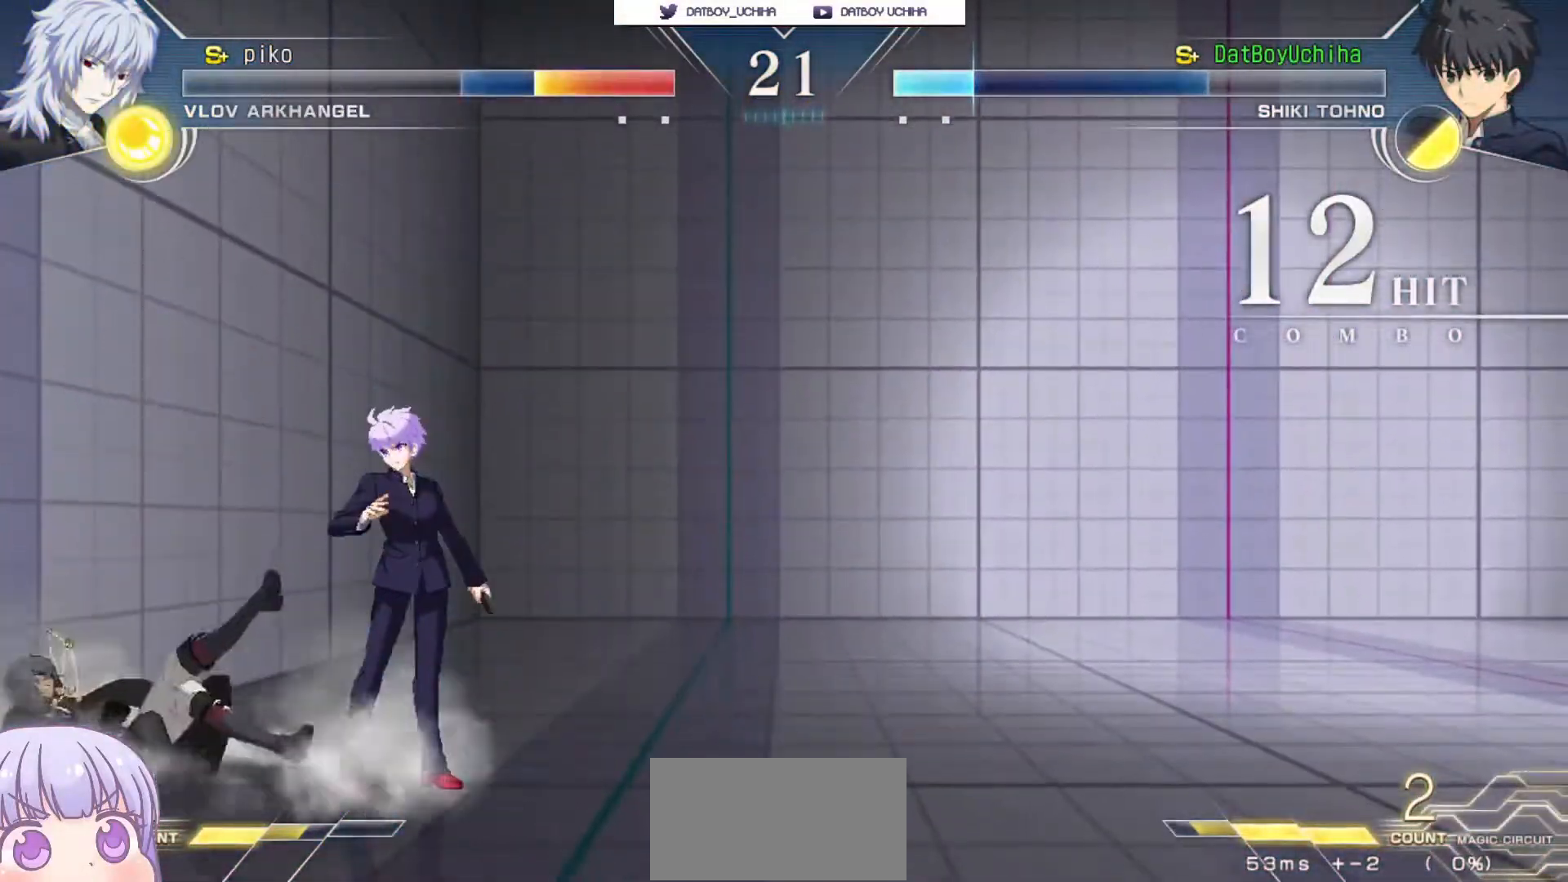
{"buttons": ["SQUARE", "TRIANGLE", "R1"], "left_stick": "center", "events": [[17, "CROSS", "down"], [33, "R1", "up"], [67, "SQUARE", "down"], [83, "TRIANGLE", "down"], [117, "CROSS", "up"], [133, "R1", "down"], [167, "SQUARE", "up"], [167, "TRIANGLE", "up"], [217, "CROSS", "down"], [233, "R1", "up"], [250, "SQUARE", "down"], [283, "TRIANGLE", "down"], [300, "CROSS", "up"], [317, "R1", "down"], [350, "SQUARE", "up"], [367, "TRIANGLE", "up"], [383, "CROSS", "down"], [417, "R1", "up"], [450, "SQUARE", "down"], [467, "TRIANGLE", "down"], [500, "CROSS", "up"], [500, "R1", "down"]]}
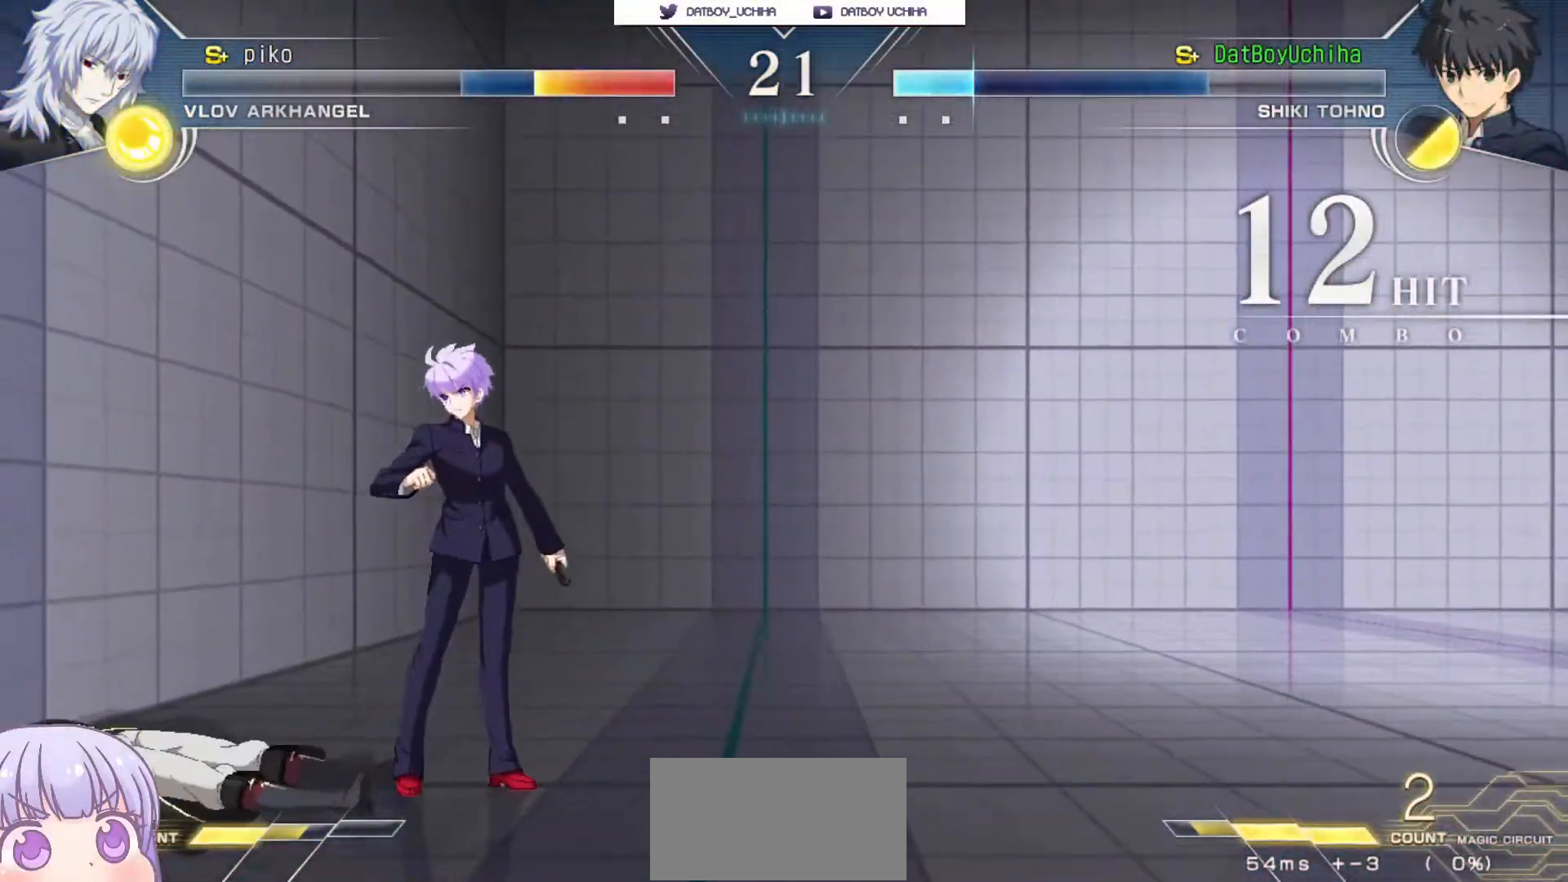
{"buttons": ["CROSS", "SQUARE", "TRIANGLE"], "left_stick": "center", "events": [[33, "SQUARE", "up"], [33, "TRIANGLE", "up"], [67, "CROSS", "down"], [83, "R1", "up"], [117, "SQUARE", "down"], [150, "TRIANGLE", "down"], [167, "CROSS", "up"], [183, "R1", "down"], [217, "SQUARE", "up"], [217, "TRIANGLE", "up"], [250, "CROSS", "down"], [267, "R1", "up"], [283, "SQUARE", "down"], [317, "TRIANGLE", "down"], [333, "CROSS", "up"], [367, "R1", "down"], [383, "SQUARE", "up"], [400, "TRIANGLE", "up"], [417, "CROSS", "down"], [433, "R1", "up"], [467, "SQUARE", "down"], [500, "TRIANGLE", "down"]]}